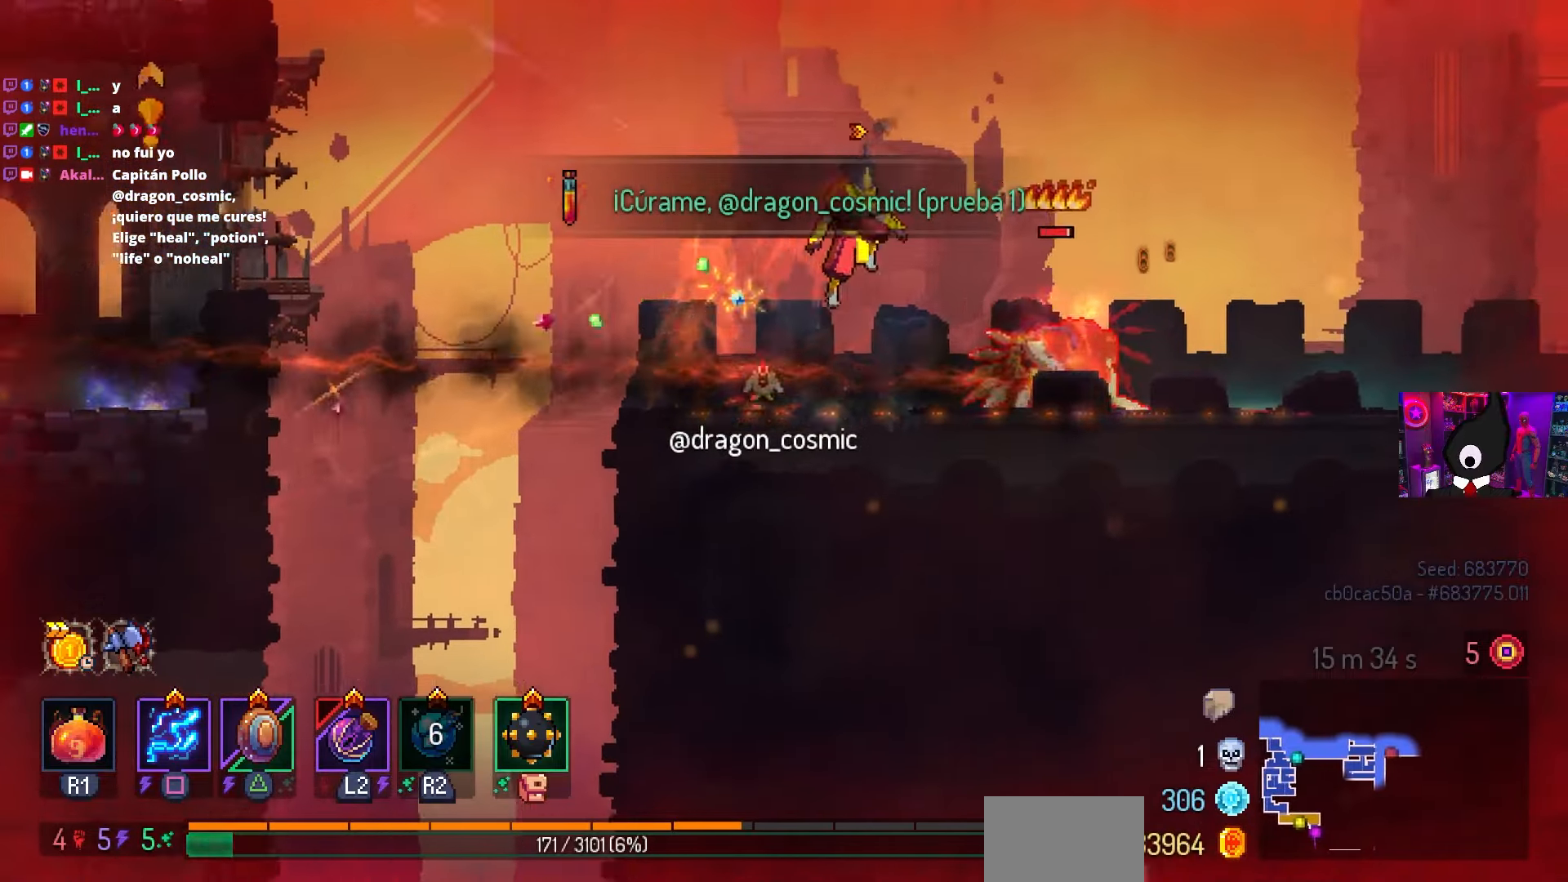
Gameplay with a controller (PlayStation layout); each line is a JSON object with the inputs held at the frame after it. "events" lists button and stick changes between this image and that frame as [ms after this image, input, new state], when the widget could be followed in between.
{"buttons": ["DPAD_RIGHT"], "left_stick": "center", "right_stick": "center", "events": [[217, "CIRCLE", "down"], [367, "CIRCLE", "up"]]}
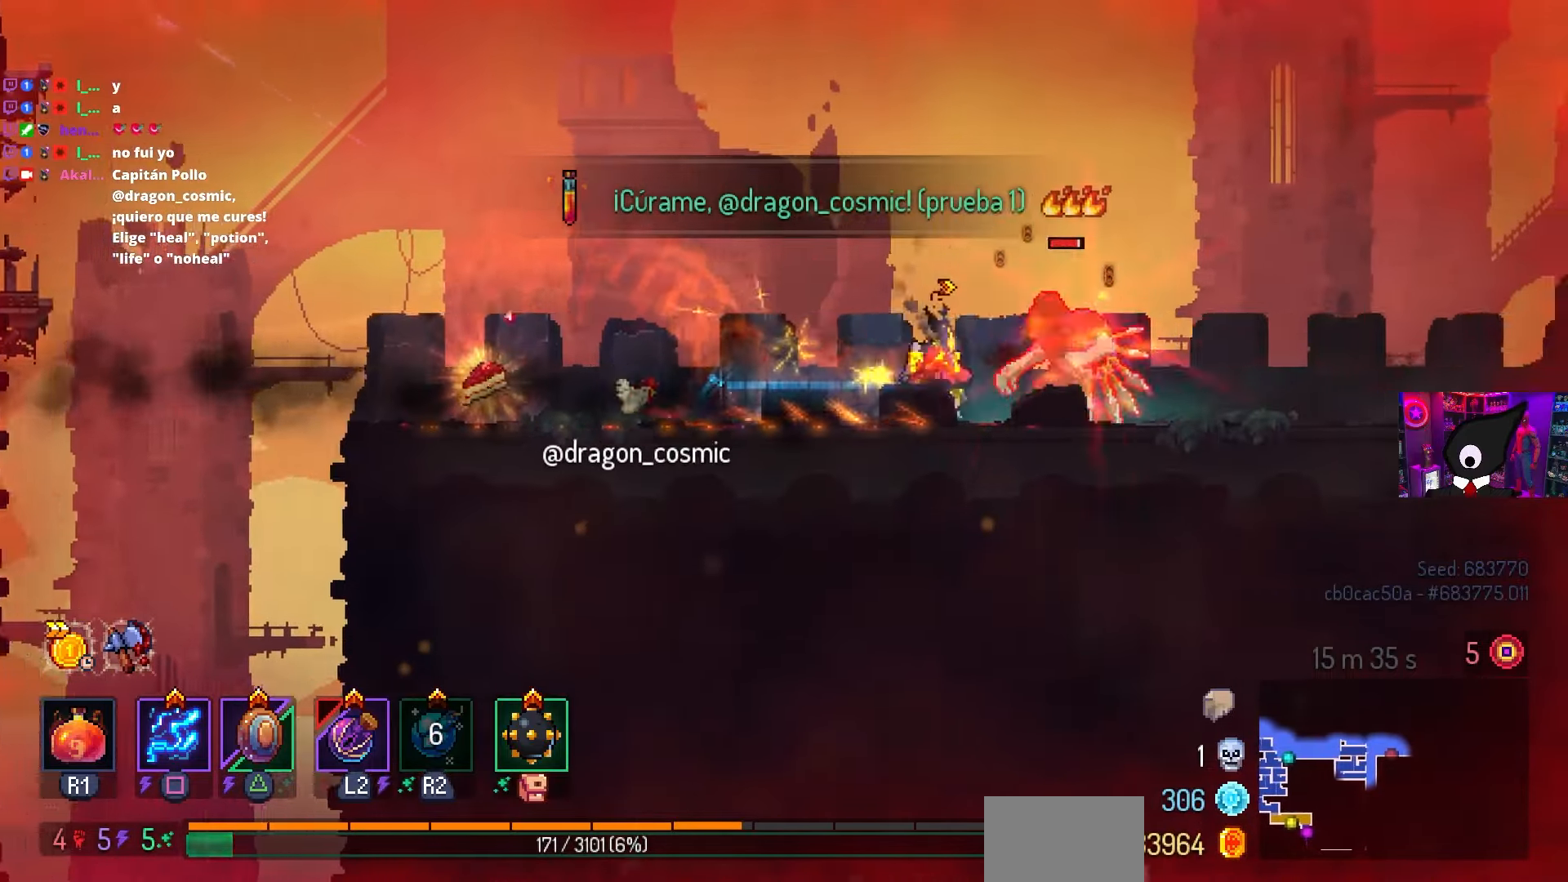
{"buttons": ["DPAD_RIGHT"], "left_stick": "center", "right_stick": "center", "events": []}
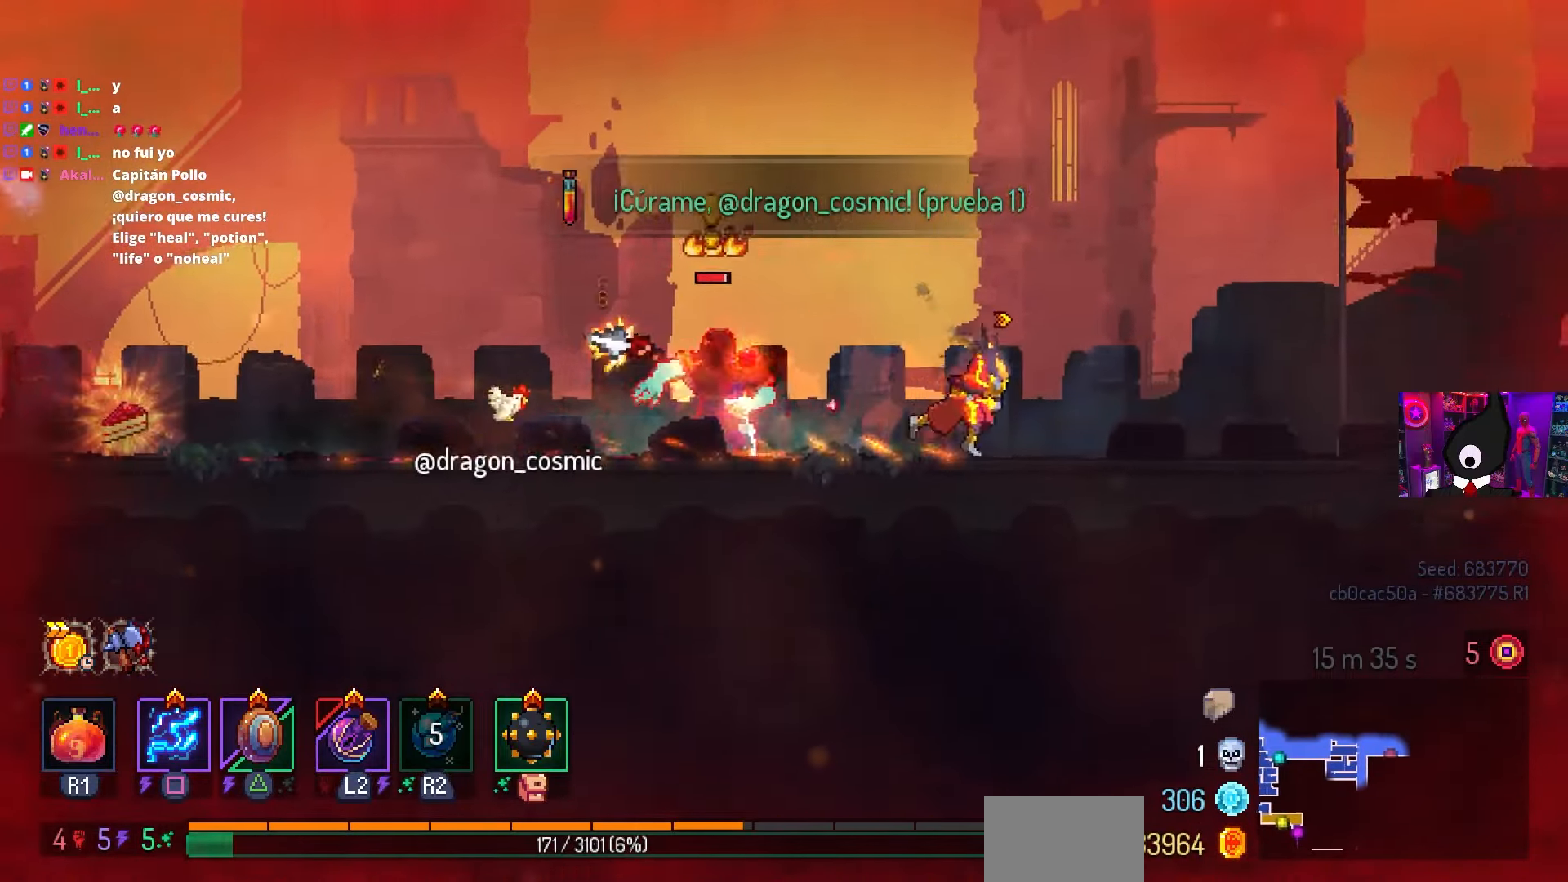
{"buttons": ["CROSS", "DPAD_LEFT"], "left_stick": "center", "right_stick": "center", "events": [[367, "DPAD_RIGHT", "up"], [433, "CROSS", "down"], [467, "DPAD_LEFT", "down"]]}
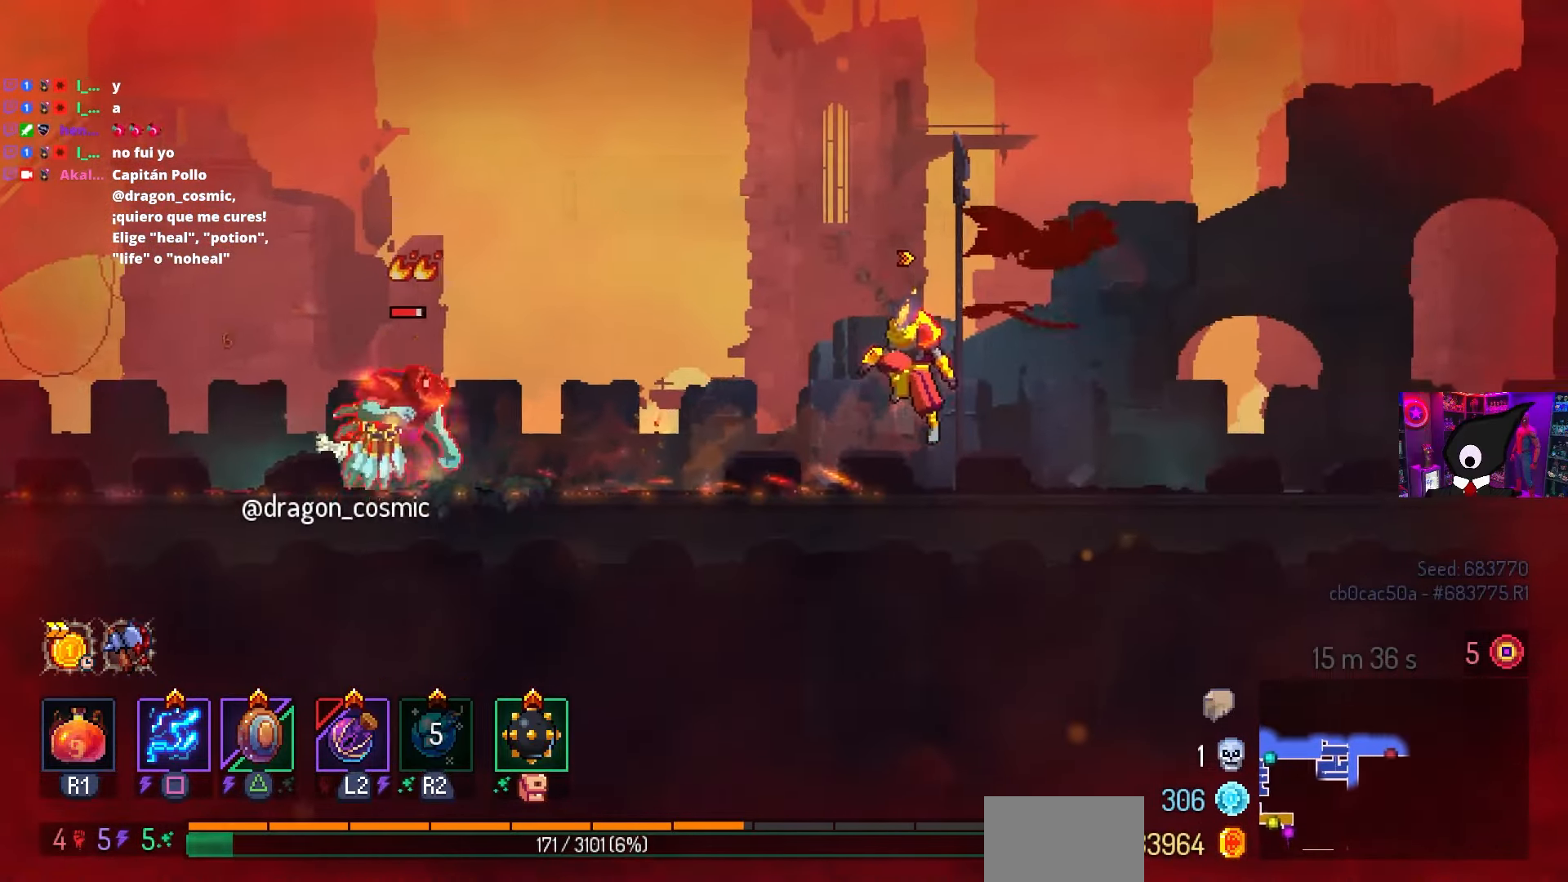
{"buttons": ["DPAD_RIGHT"], "left_stick": "center", "right_stick": "center", "events": [[67, "CROSS", "up"], [83, "L2", "down"], [117, "DPAD_LEFT", "up"], [167, "DPAD_RIGHT", "down"], [200, "L2", "up"], [333, "CIRCLE", "down"], [450, "CIRCLE", "up"]]}
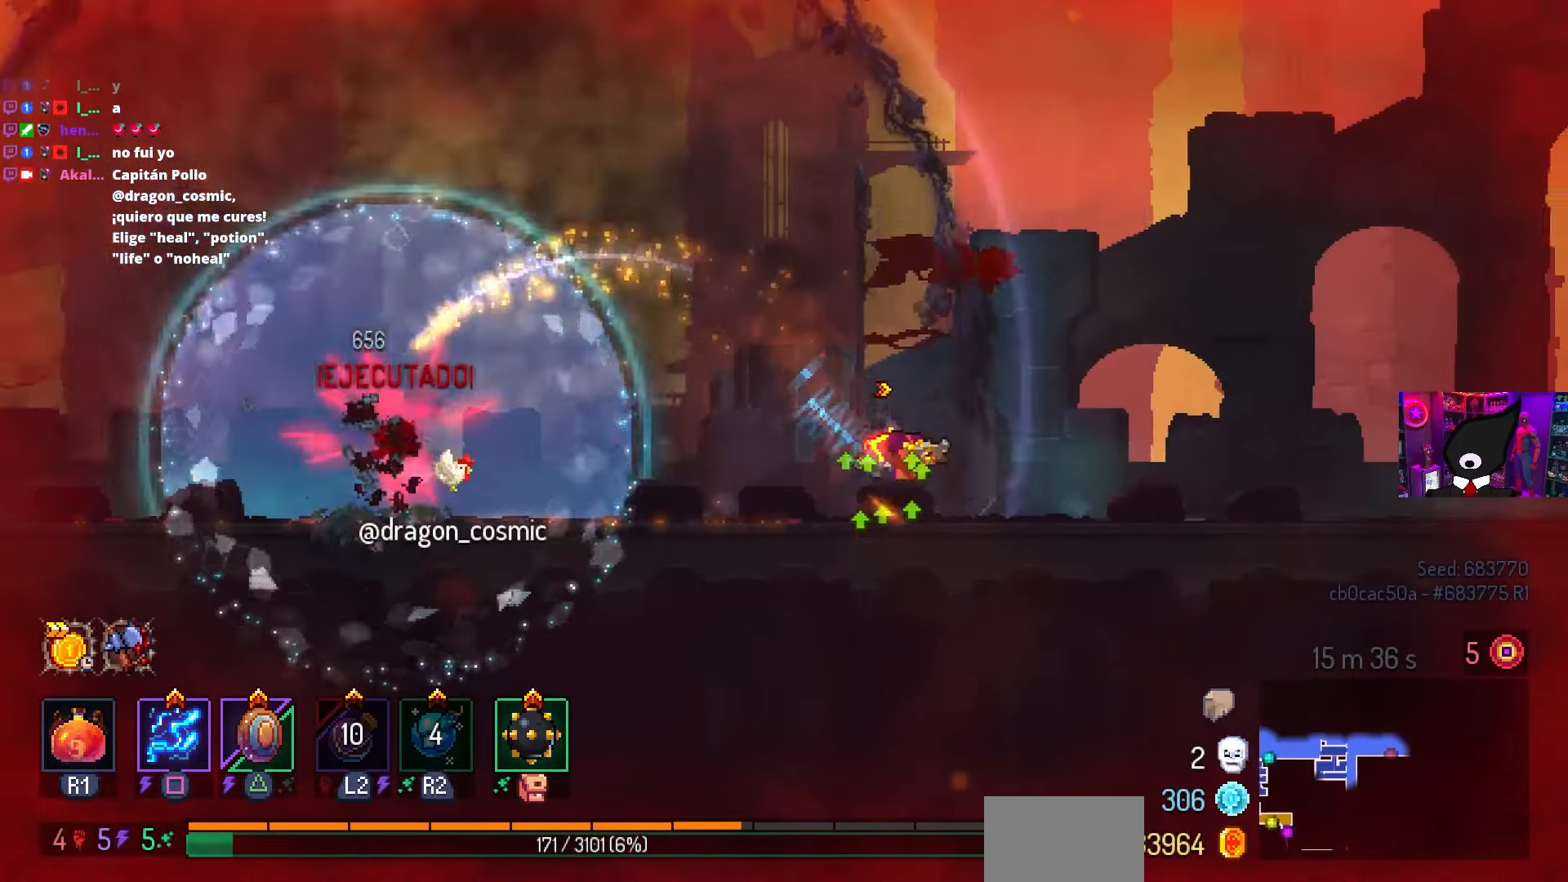
{"buttons": [], "left_stick": "center", "right_stick": "center", "events": [[50, "SQUARE", "down"], [67, "DPAD_RIGHT", "up"], [100, "DPAD_LEFT", "down"], [250, "DPAD_LEFT", "up"], [433, "SQUARE", "up"]]}
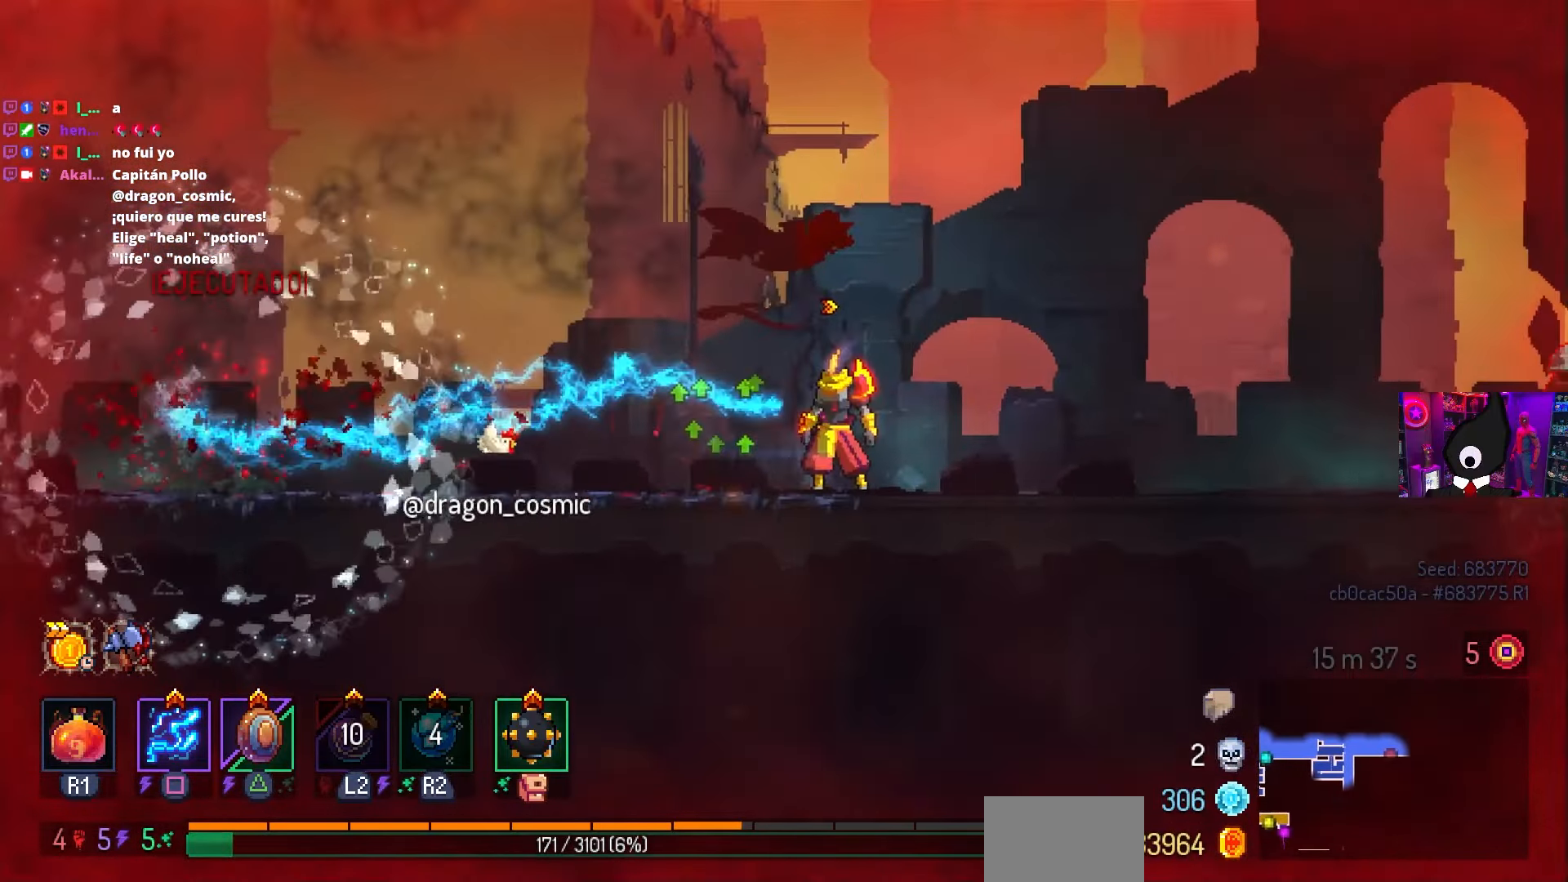
{"buttons": ["DPAD_LEFT"], "left_stick": "center", "right_stick": "center", "events": [[67, "DPAD_LEFT", "down"], [300, "CROSS", "down"], [433, "CROSS", "up"]]}
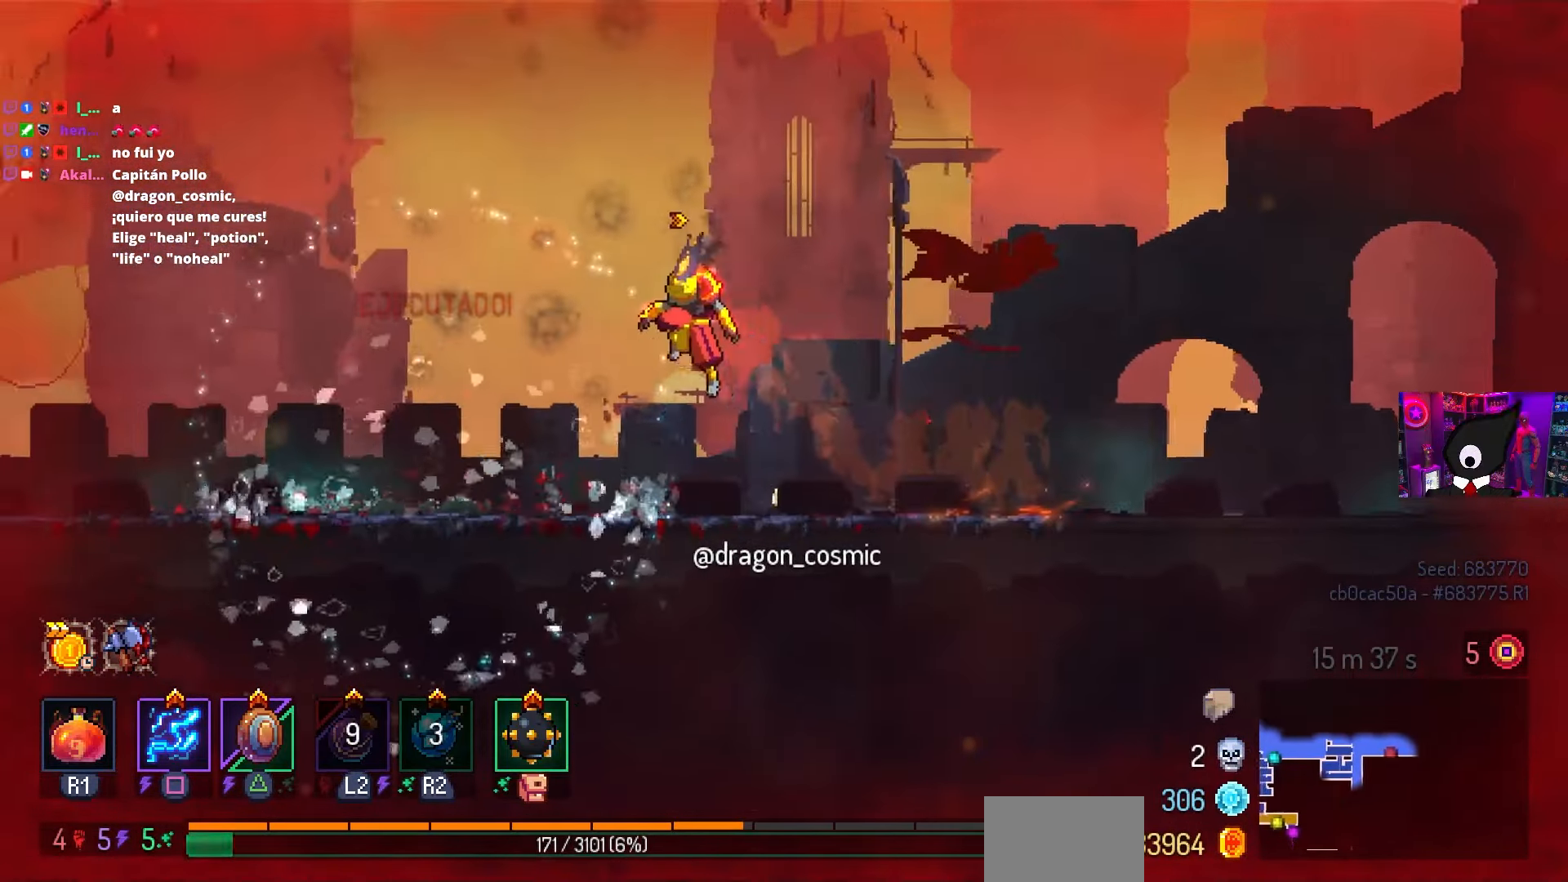
{"buttons": ["DPAD_LEFT"], "left_stick": "center", "right_stick": "center", "events": [[117, "CROSS", "down"], [217, "CROSS", "up"]]}
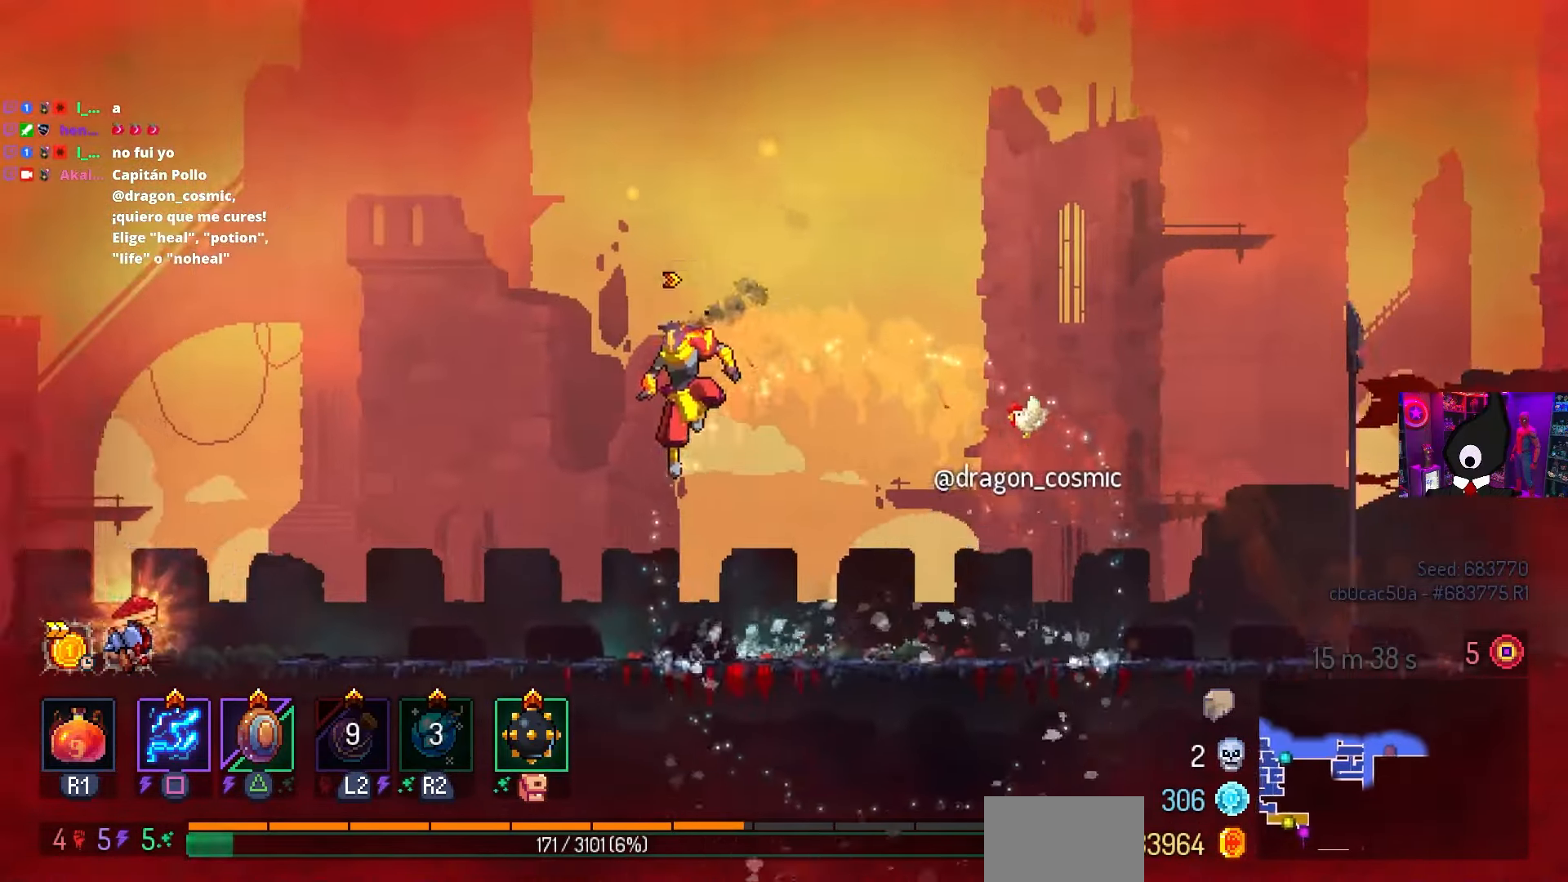
{"buttons": ["DPAD_LEFT"], "left_stick": "center", "right_stick": "center", "events": []}
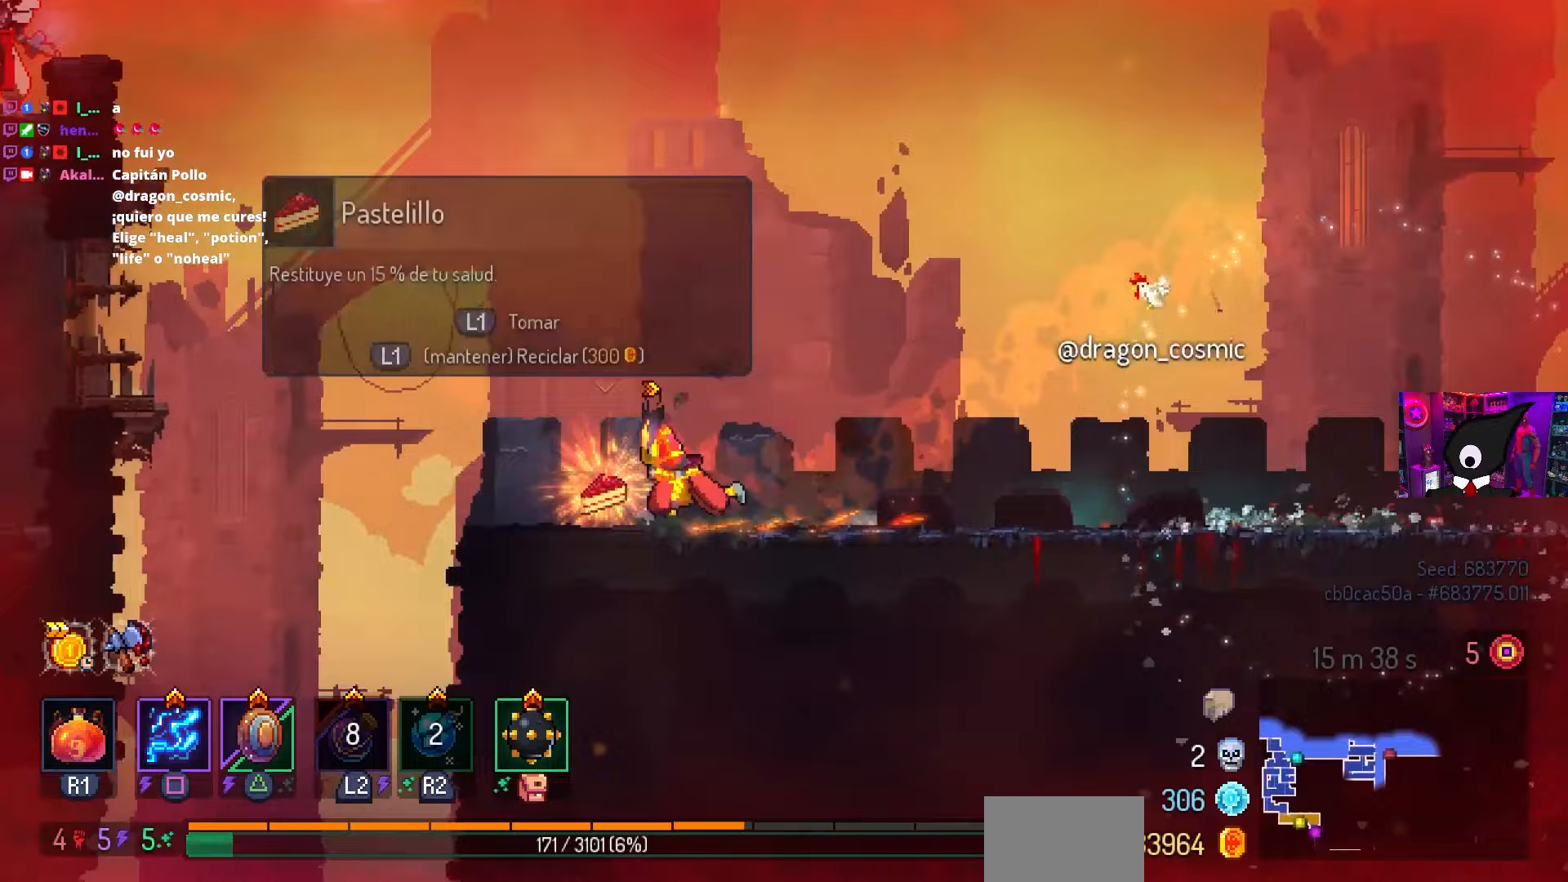
{"buttons": ["DPAD_LEFT"], "left_stick": "center", "right_stick": "center", "events": [[67, "L1", "down"], [133, "L1", "up"], [183, "CROSS", "down"], [283, "CROSS", "up"], [367, "CROSS", "down"], [400, "CROSS", "up"]]}
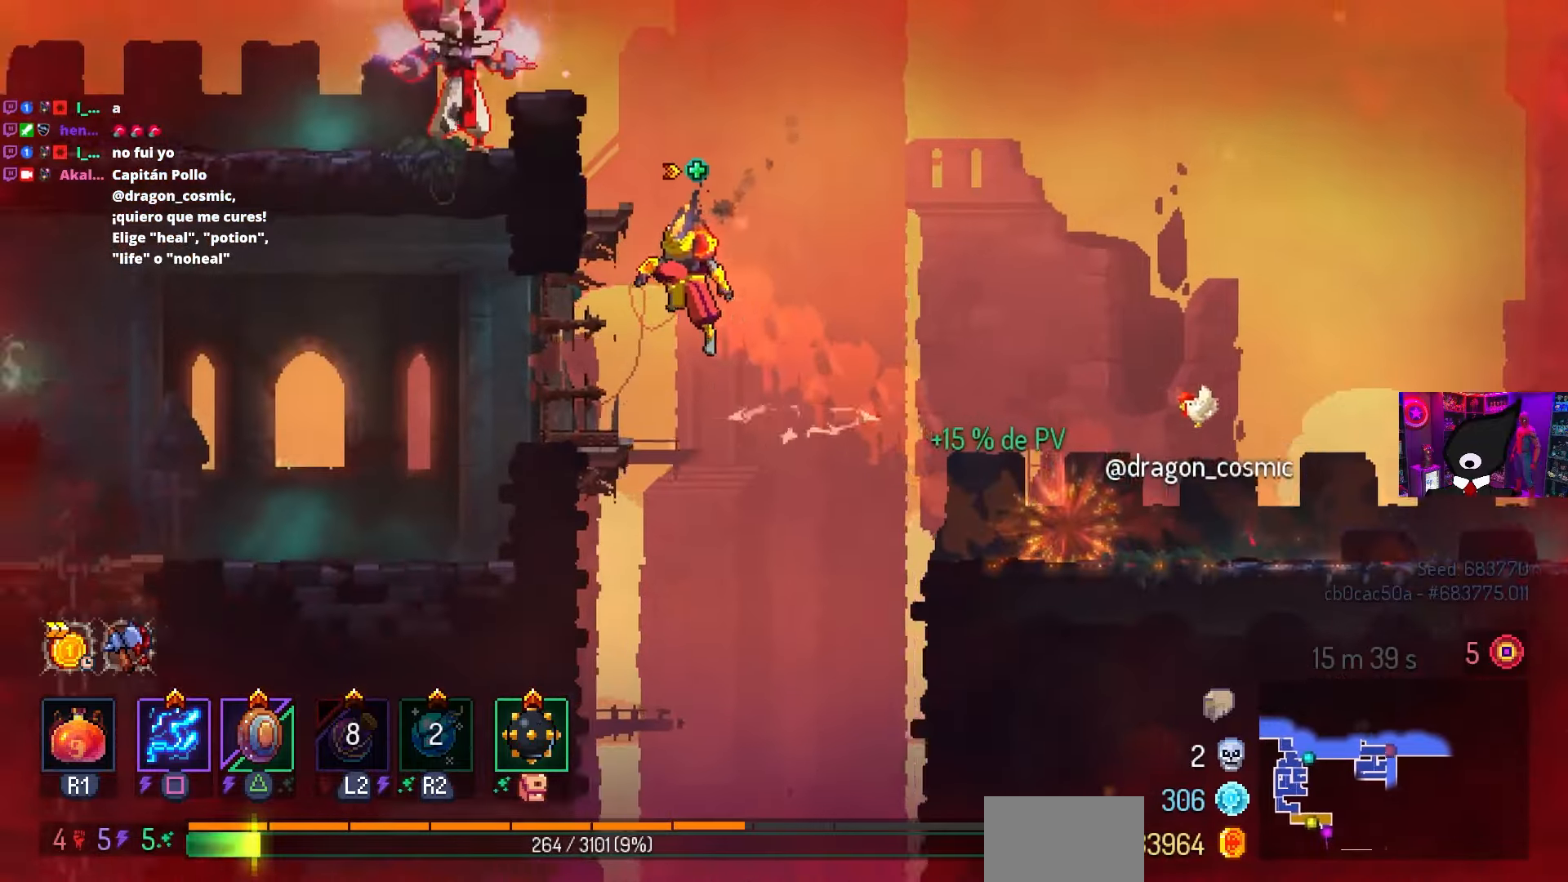
{"buttons": ["DPAD_LEFT"], "left_stick": "center", "right_stick": "center", "events": [[250, "CIRCLE", "down"], [417, "CIRCLE", "up"]]}
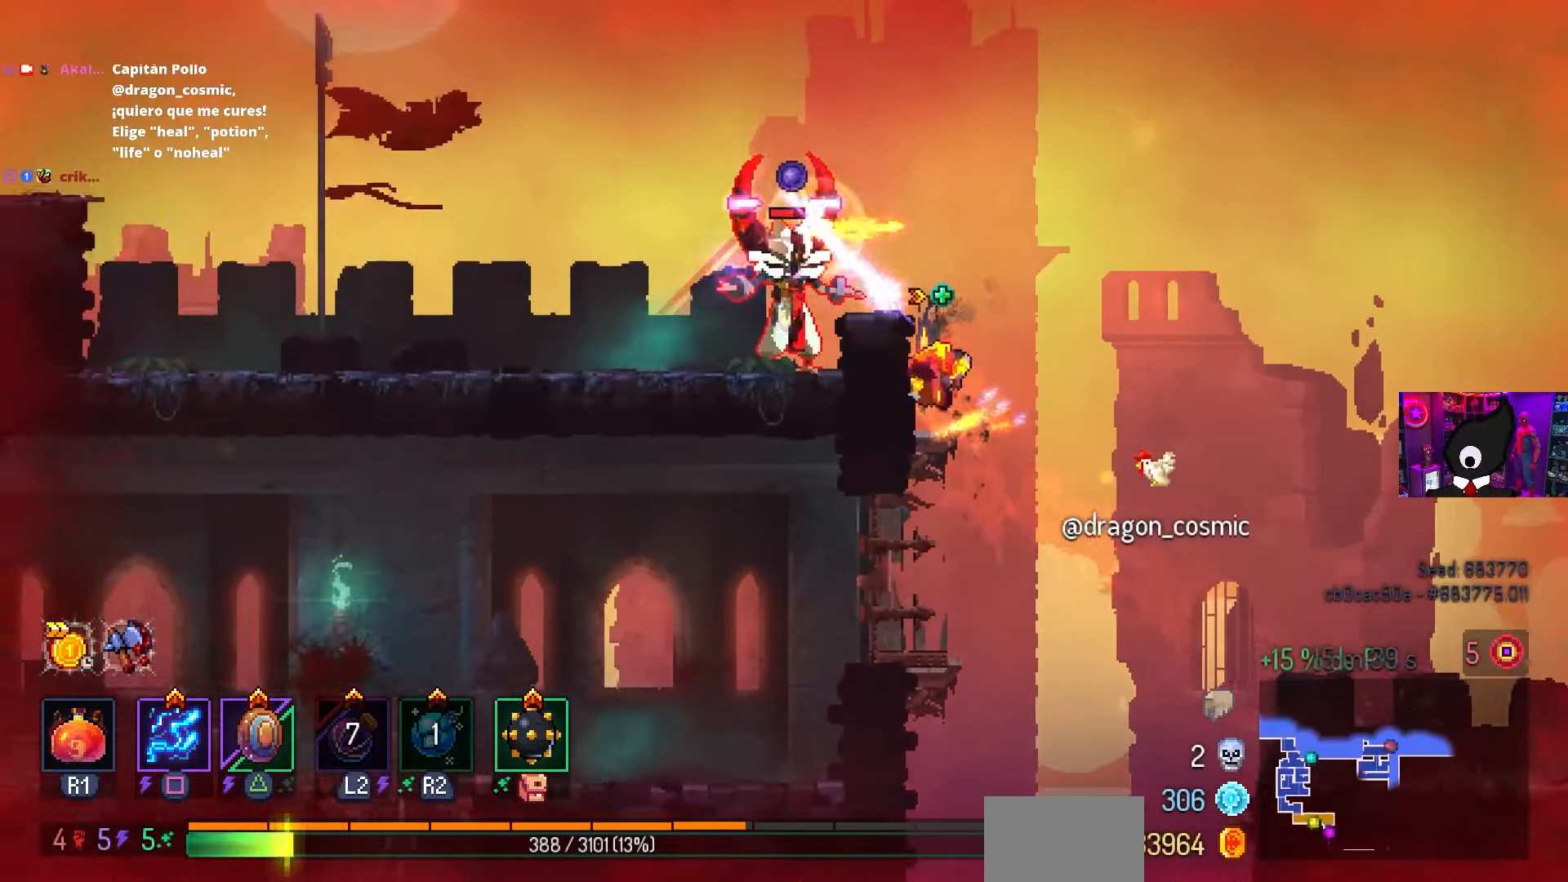
{"buttons": [], "left_stick": "center", "right_stick": "center", "events": [[133, "TRIANGLE", "down"], [267, "DPAD_LEFT", "up"], [283, "TRIANGLE", "up"]]}
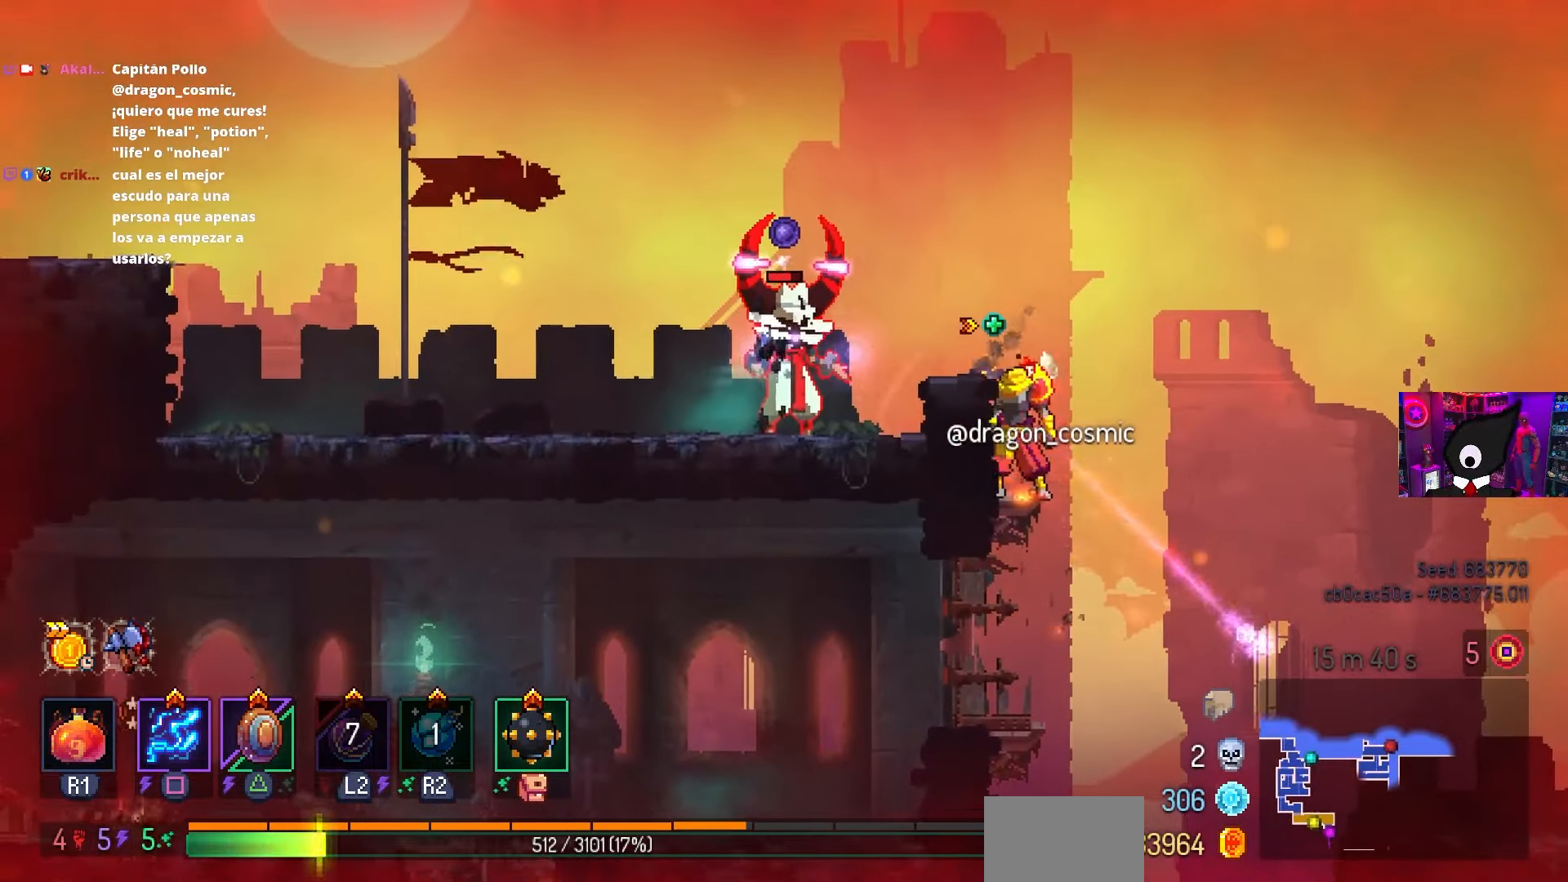
{"buttons": ["DPAD_LEFT"], "left_stick": "center", "right_stick": "center", "events": [[100, "DPAD_LEFT", "down"], [167, "CROSS", "down"], [267, "CROSS", "up"]]}
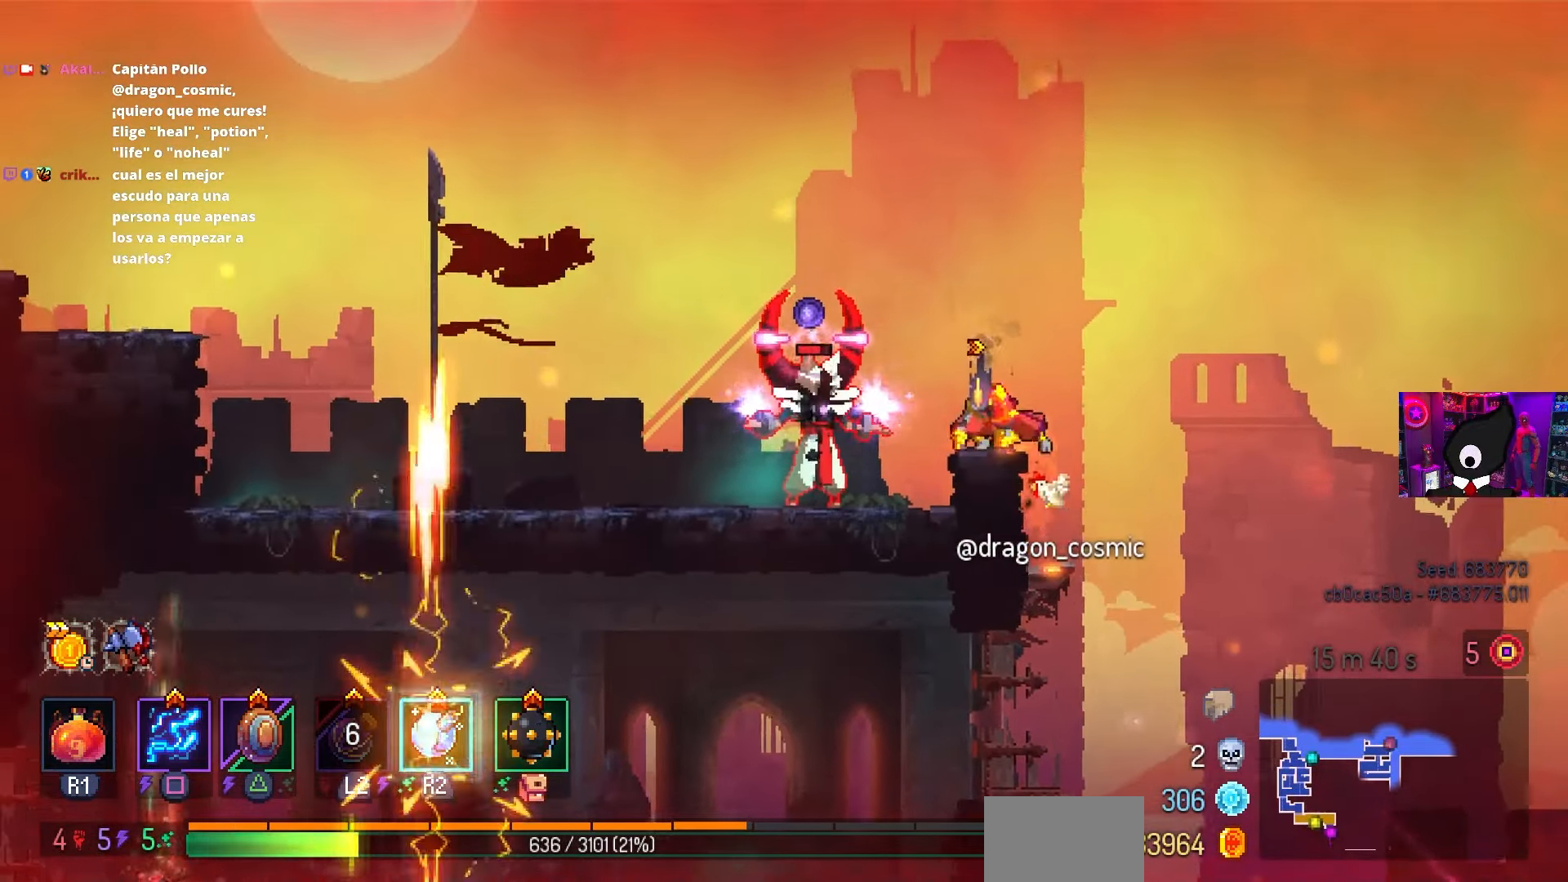
{"buttons": ["SQUARE", "DPAD_RIGHT"], "left_stick": "center", "right_stick": "center", "events": [[67, "CIRCLE", "down"], [167, "CIRCLE", "up"], [333, "SQUARE", "down"], [350, "DPAD_LEFT", "up"], [383, "DPAD_RIGHT", "down"]]}
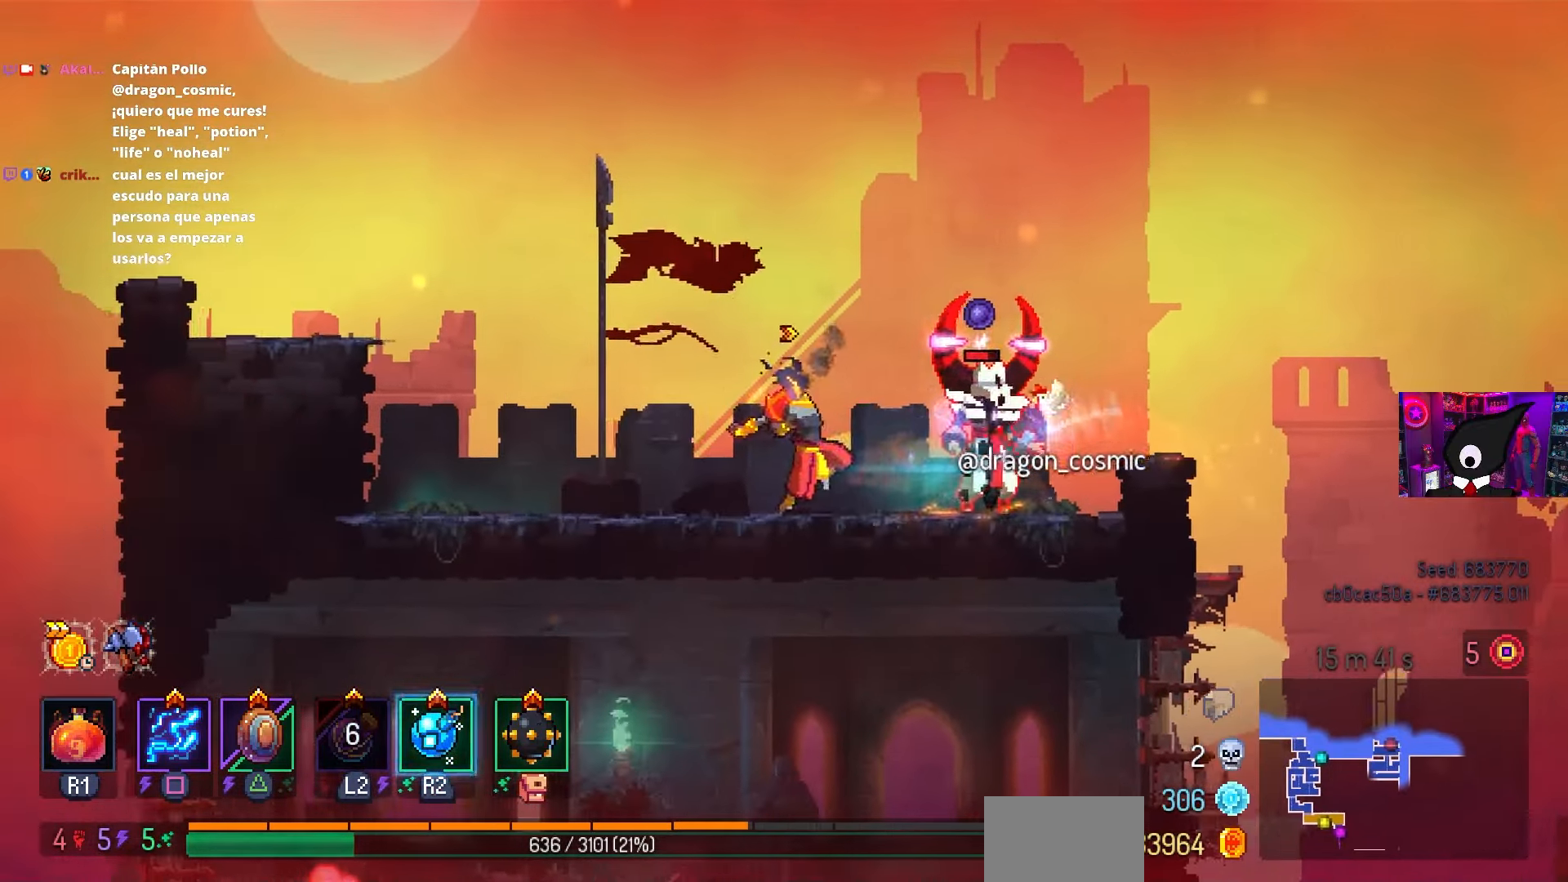
{"buttons": ["SQUARE"], "left_stick": "center", "right_stick": "center", "events": [[100, "DPAD_RIGHT", "up"]]}
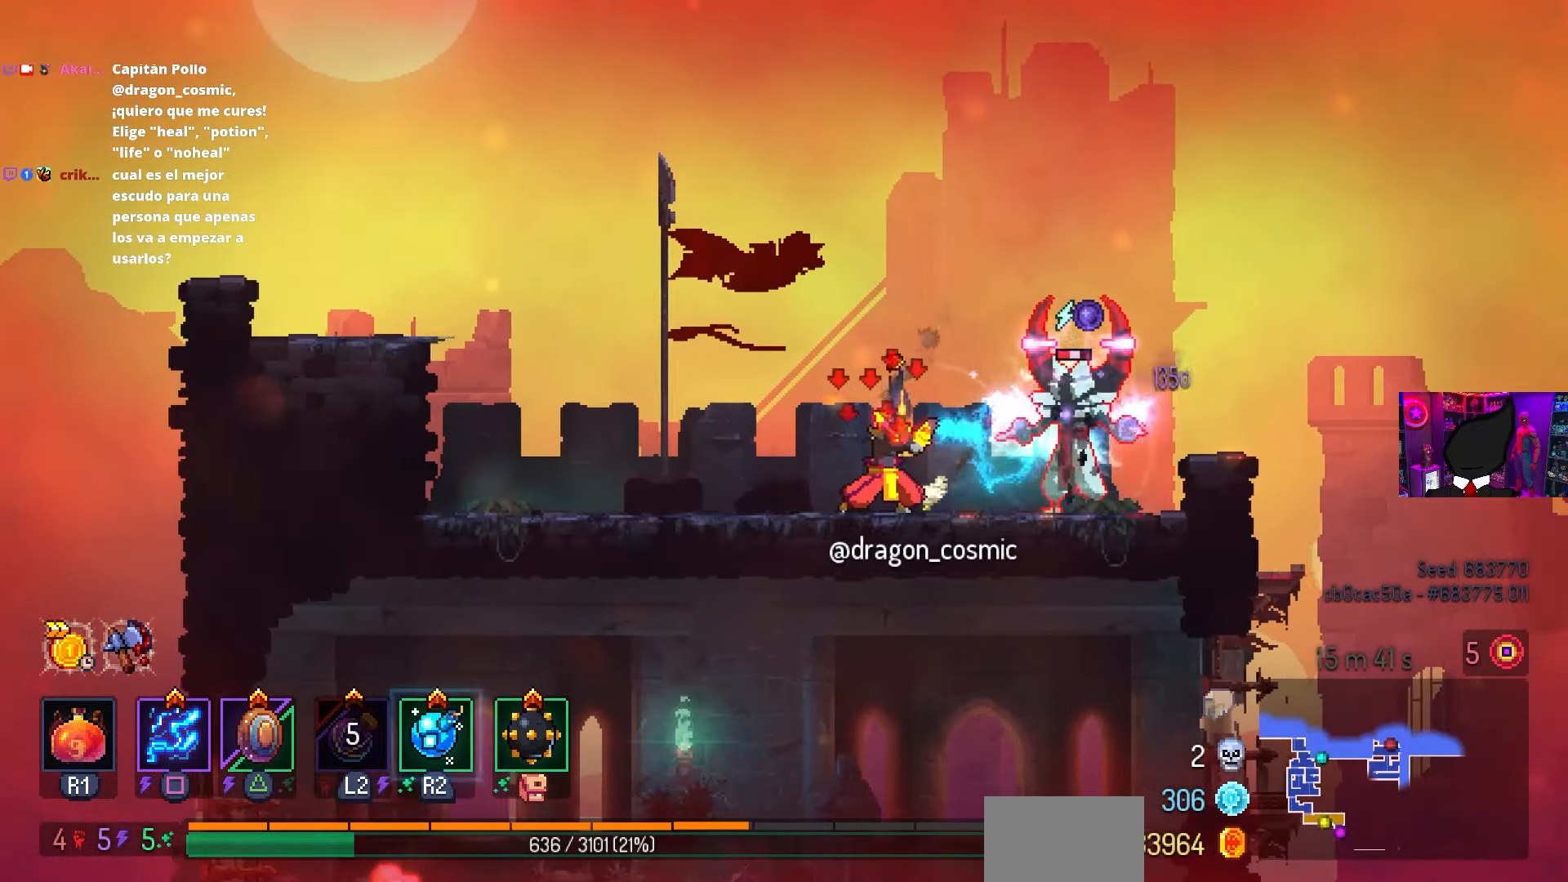
{"buttons": ["DPAD_RIGHT"], "left_stick": "center", "right_stick": "center", "events": [[233, "DPAD_RIGHT", "down"], [283, "SQUARE", "up"], [333, "CIRCLE", "down"], [483, "CIRCLE", "up"]]}
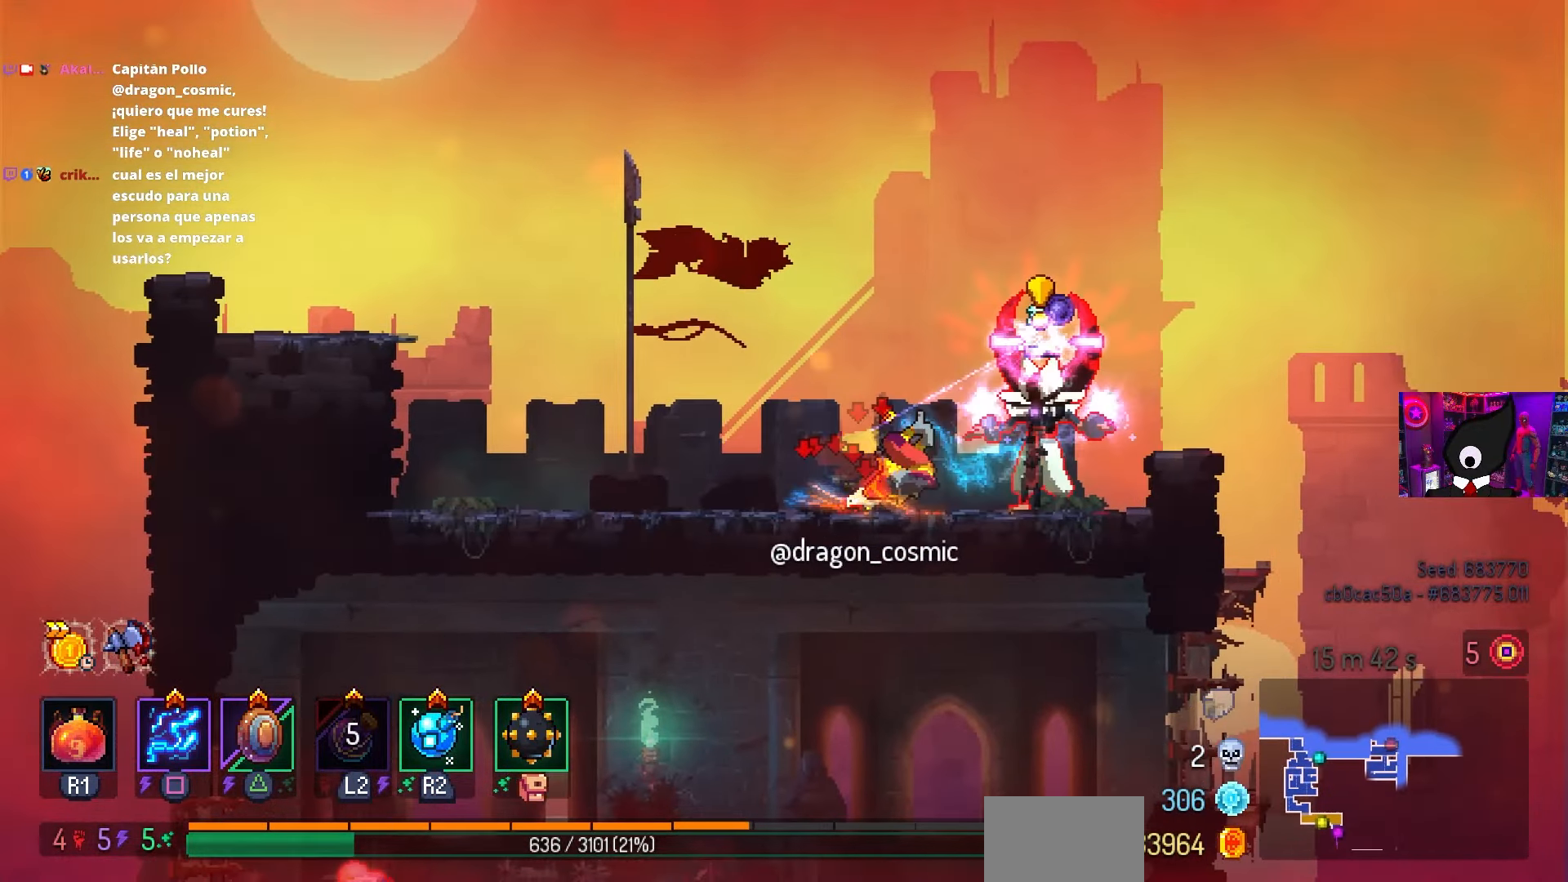
{"buttons": ["SQUARE"], "left_stick": "center", "right_stick": "center", "events": [[150, "SQUARE", "down"], [167, "DPAD_RIGHT", "up"], [200, "DPAD_LEFT", "down"], [333, "DPAD_LEFT", "up"]]}
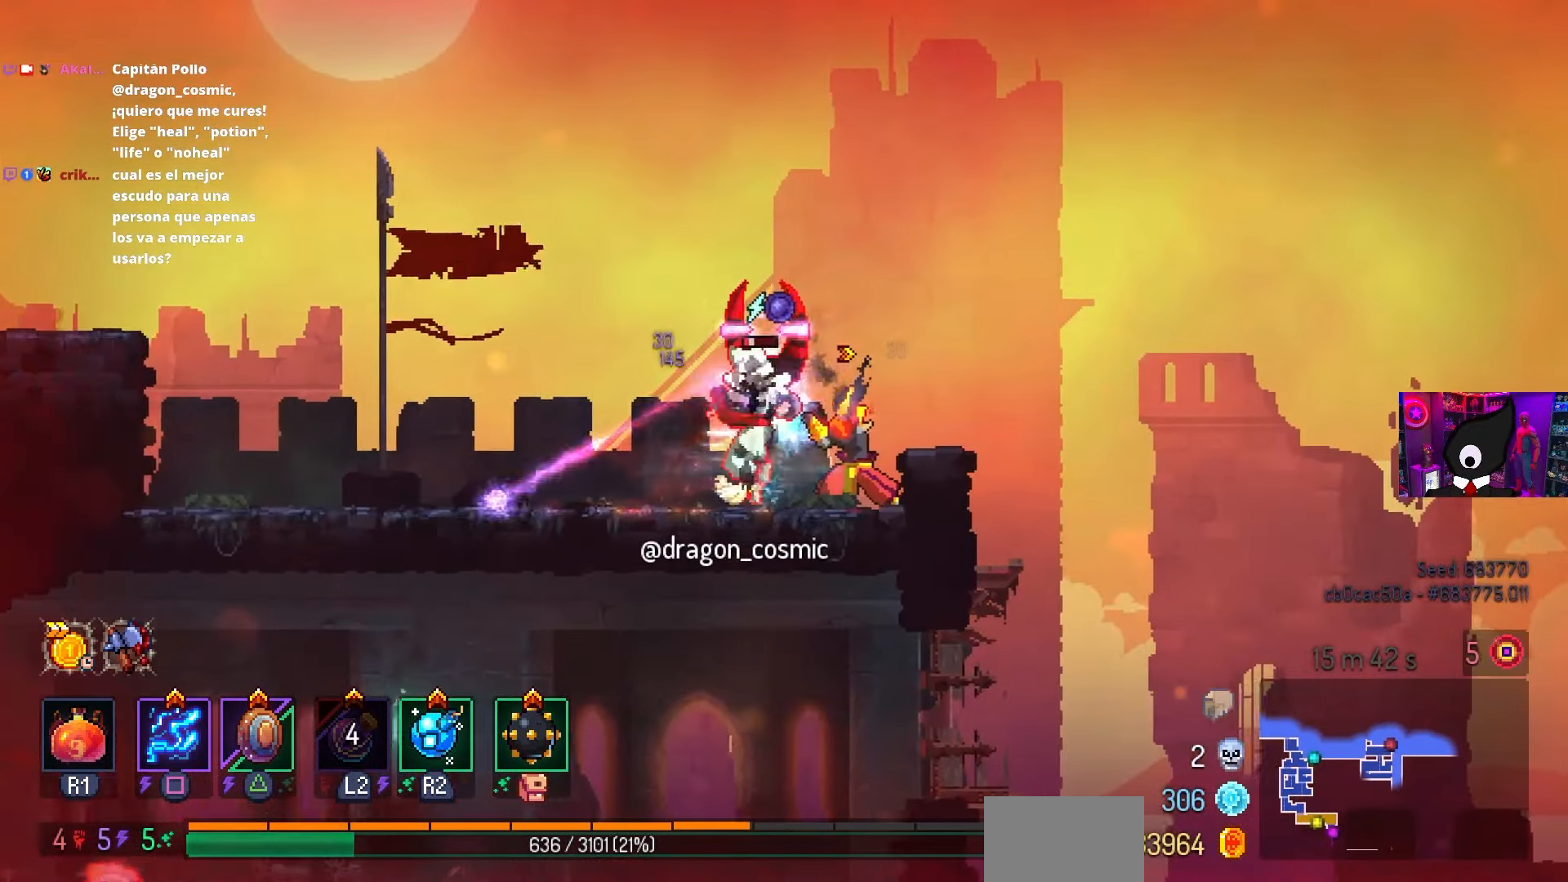
{"buttons": ["CROSS"], "left_stick": "center", "right_stick": "center", "events": [[300, "SQUARE", "up"], [400, "CROSS", "down"]]}
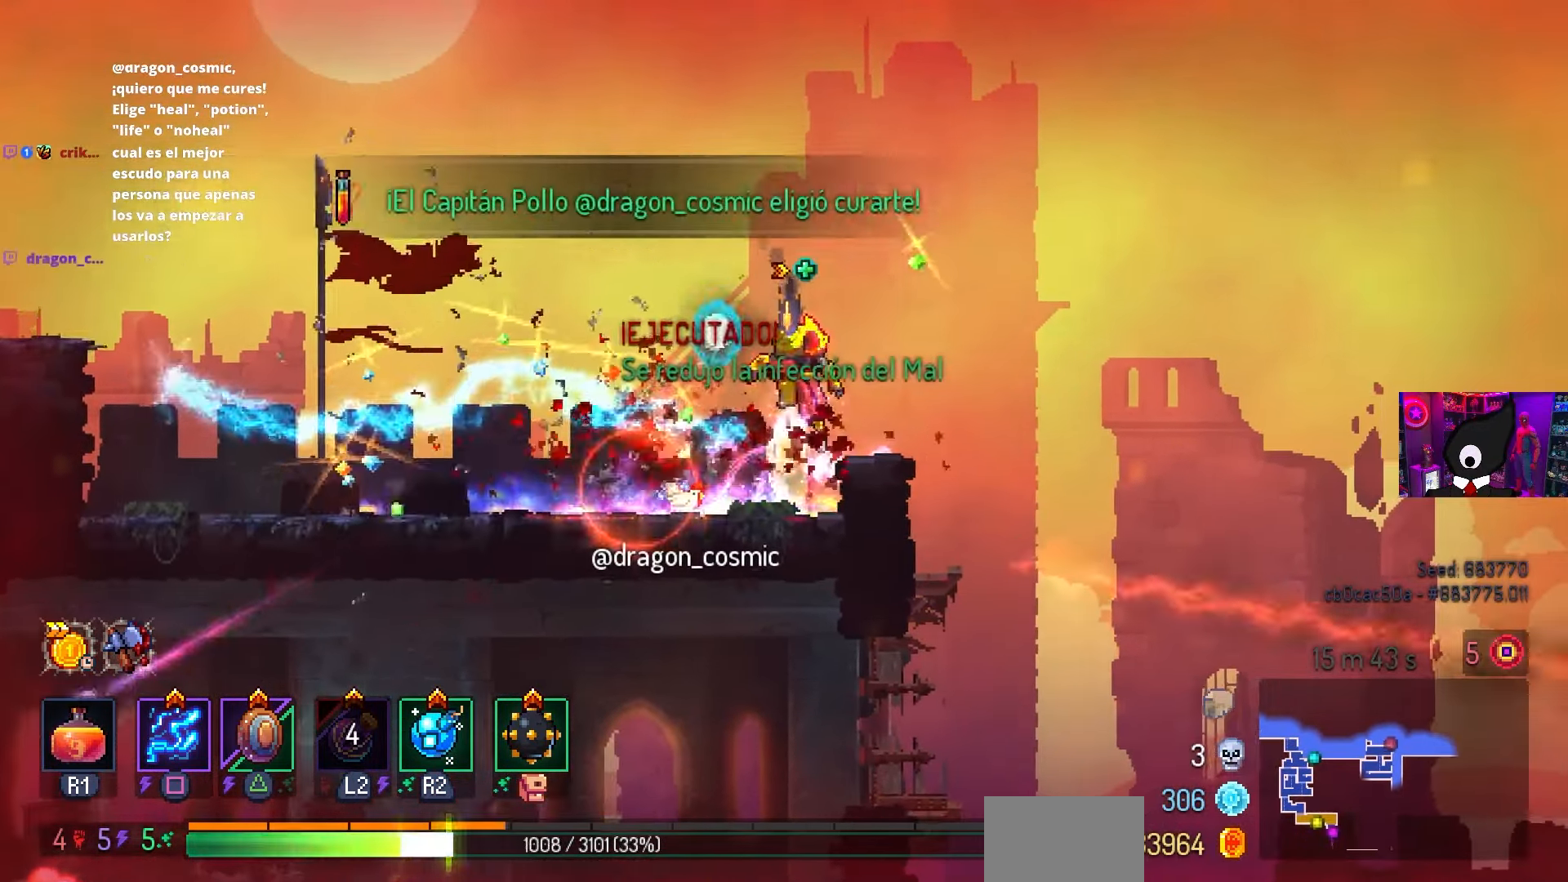
{"buttons": ["DPAD_LEFT"], "left_stick": "center", "right_stick": "center", "events": [[17, "CROSS", "up"], [50, "DPAD_RIGHT", "down"], [117, "DPAD_RIGHT", "up"], [367, "DPAD_LEFT", "down"]]}
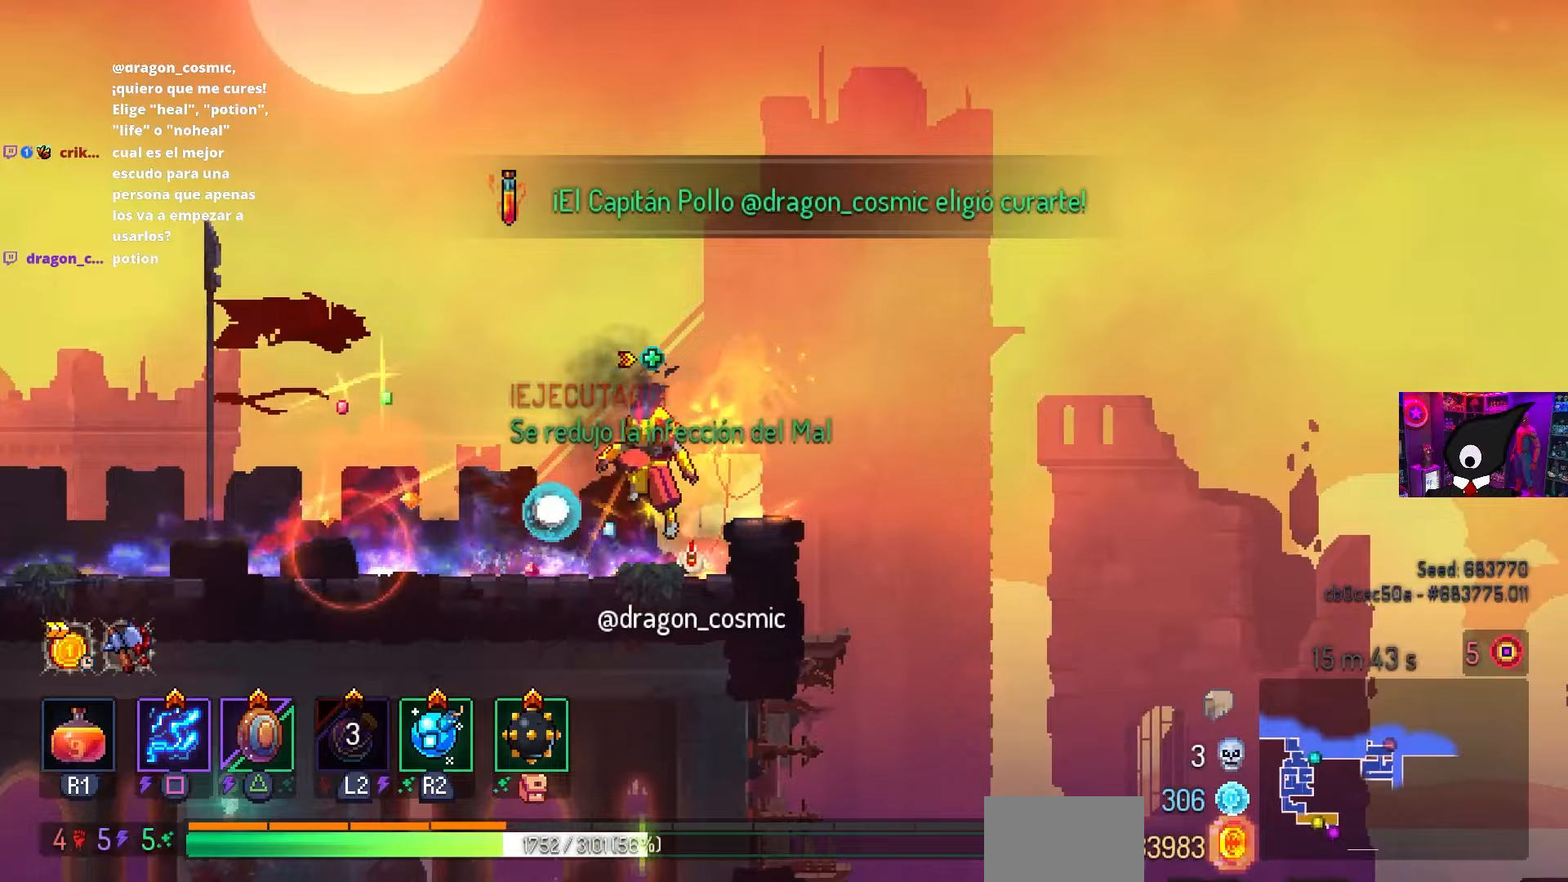
{"buttons": ["DPAD_RIGHT"], "left_stick": "center", "right_stick": "center", "events": [[33, "CIRCLE", "down"], [133, "CIRCLE", "up"], [400, "DPAD_LEFT", "up"], [450, "DPAD_RIGHT", "down"]]}
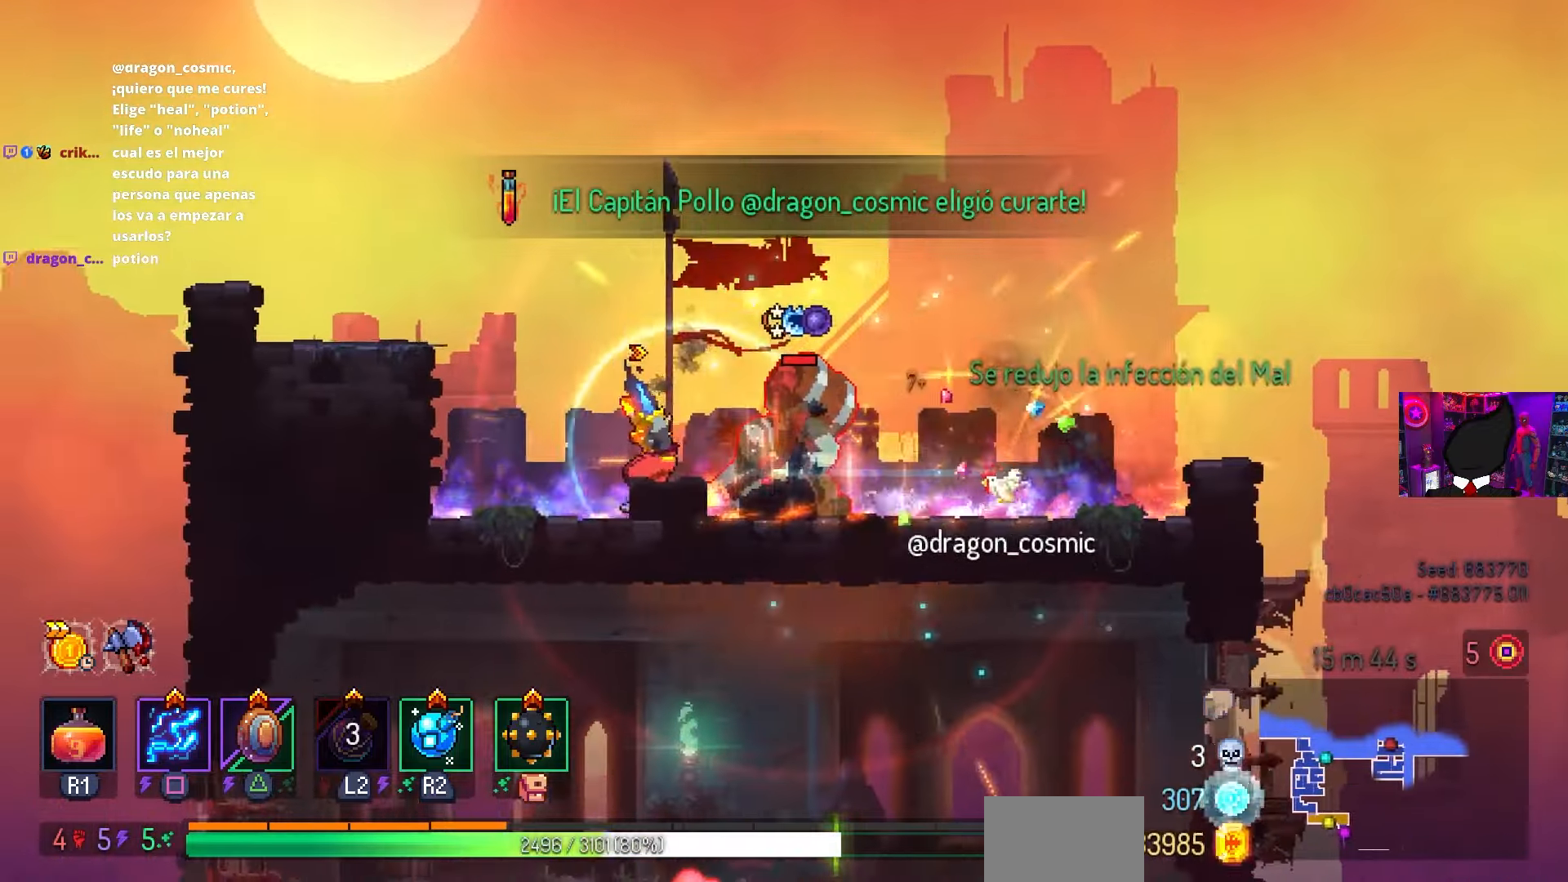
{"buttons": ["SQUARE", "L2"], "left_stick": "center", "right_stick": "center", "events": [[100, "DPAD_RIGHT", "up"], [133, "SQUARE", "down"], [400, "R2", "down"], [500, "L2", "down"], [500, "R2", "up"]]}
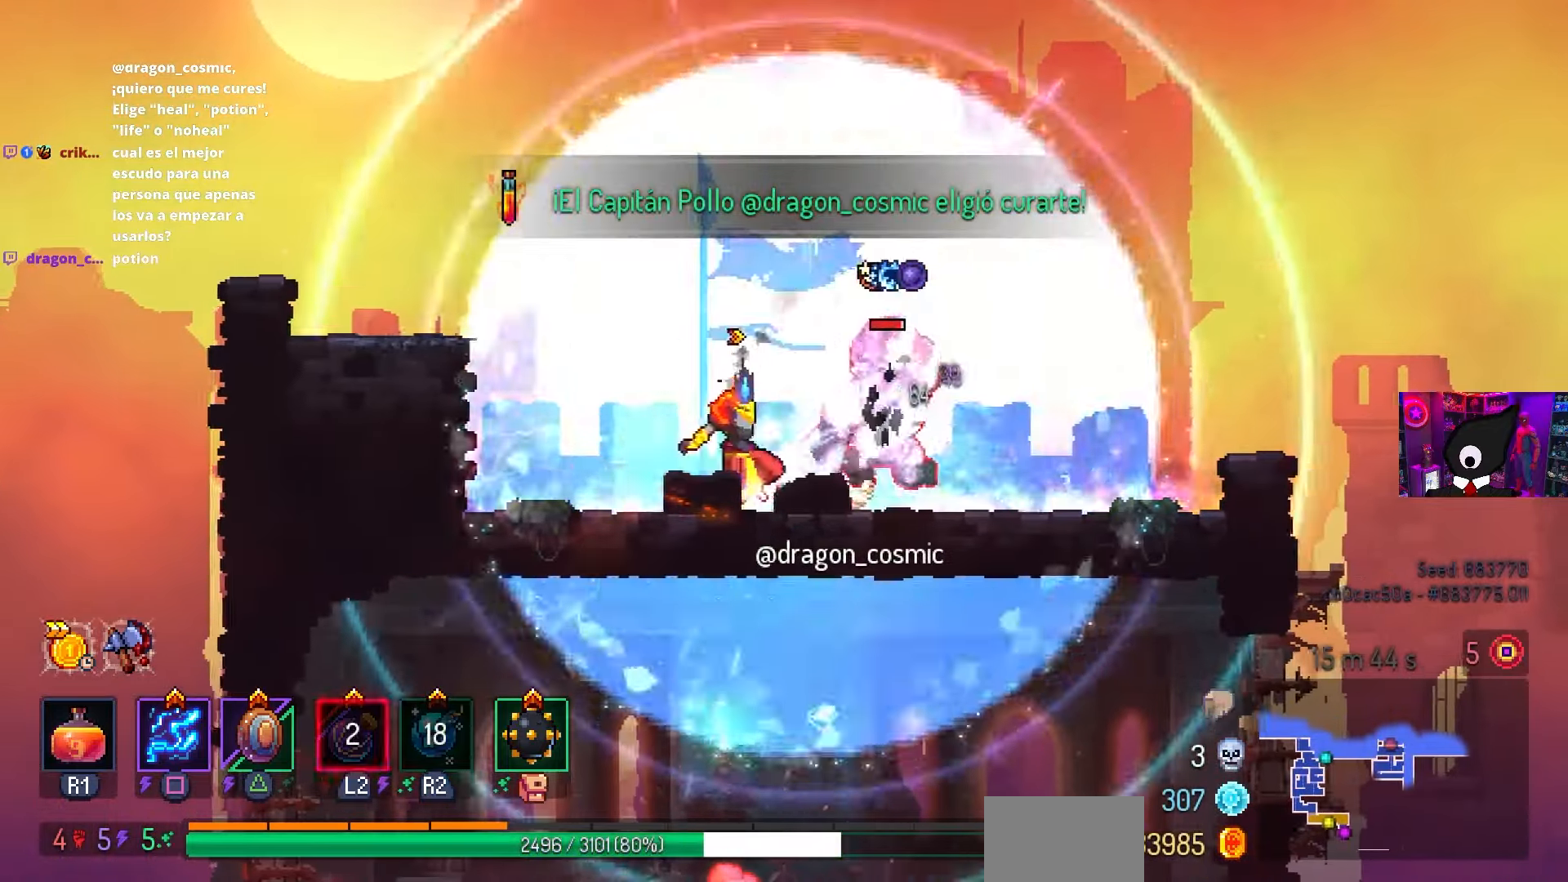
{"buttons": ["SQUARE"], "left_stick": "center", "right_stick": "center", "events": [[117, "L2", "up"]]}
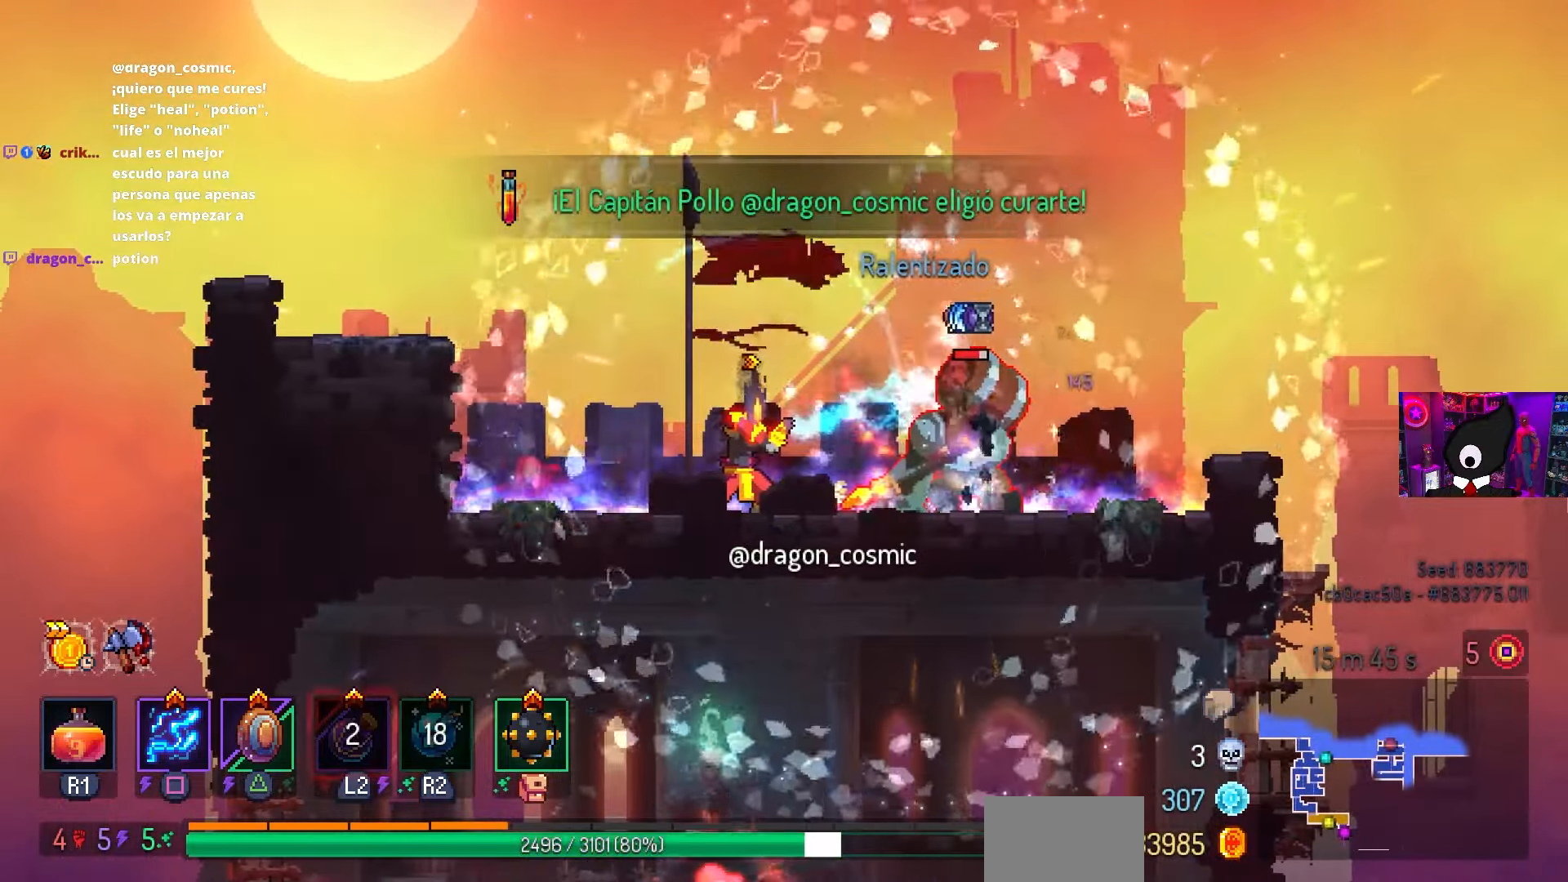
{"buttons": ["SQUARE"], "left_stick": "center", "right_stick": "center", "events": []}
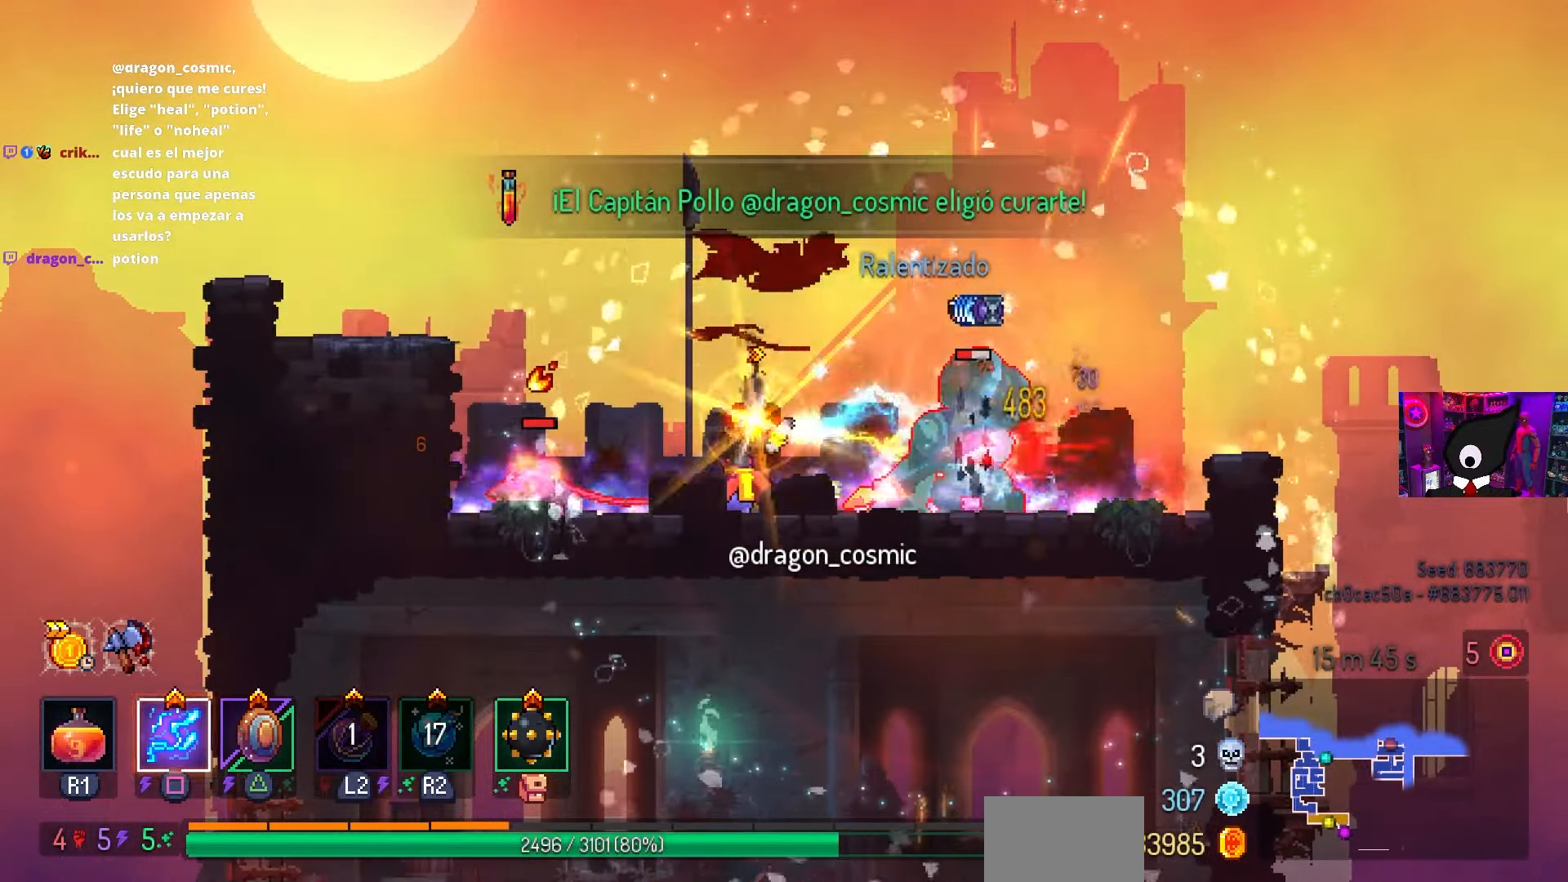
{"buttons": ["DPAD_RIGHT"], "left_stick": "center", "right_stick": "center", "events": [[150, "SQUARE", "up"], [267, "DPAD_RIGHT", "down"]]}
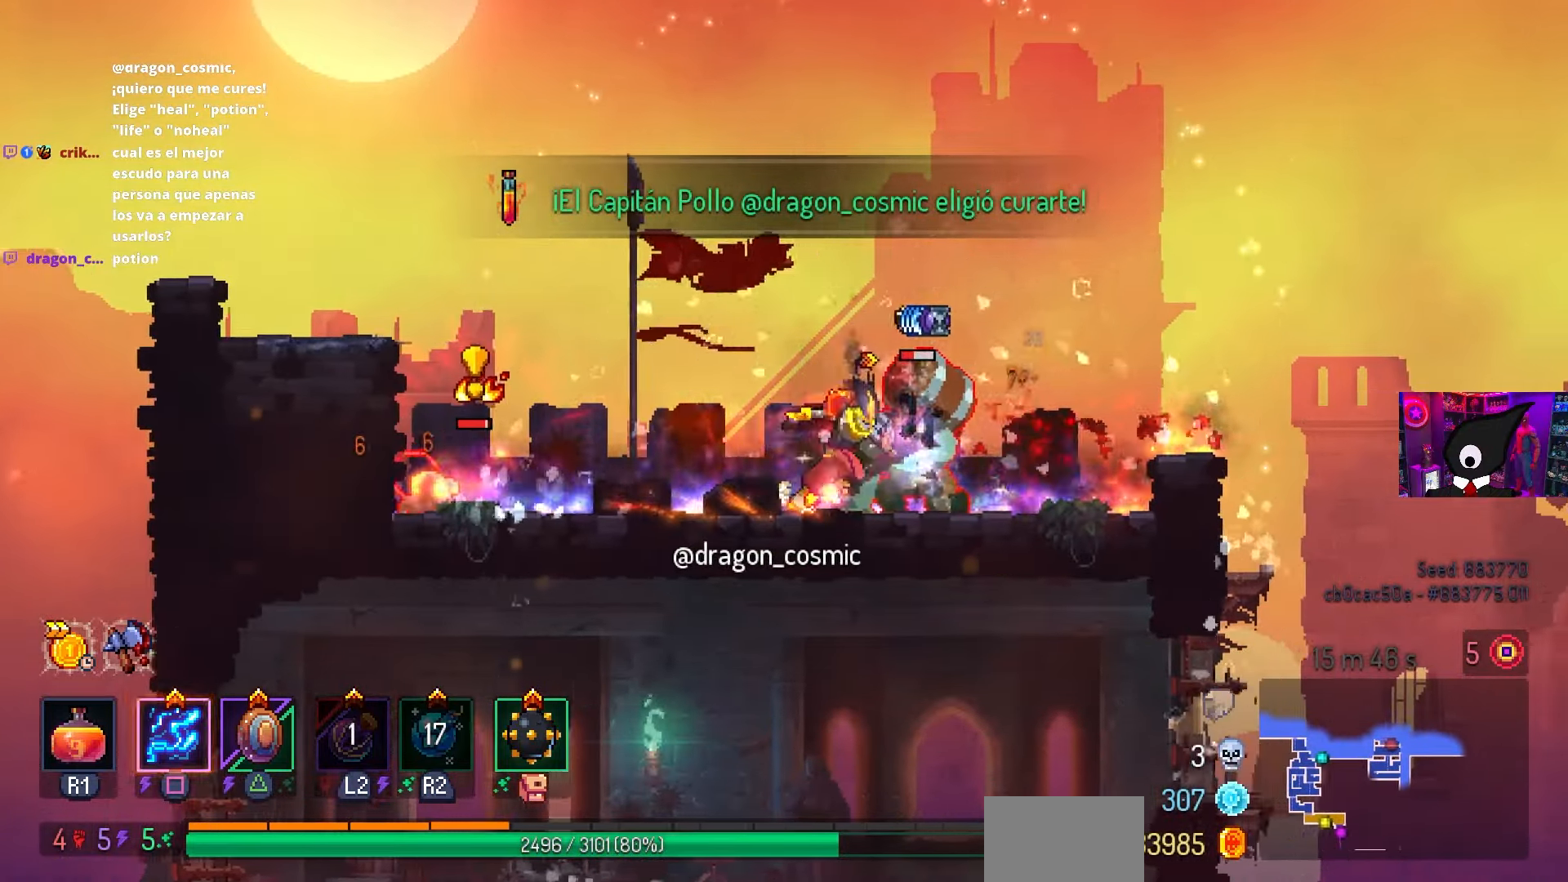
{"buttons": ["SQUARE", "DPAD_DOWN"], "left_stick": "center", "right_stick": "center", "events": [[83, "CIRCLE", "down"], [217, "CIRCLE", "up"], [300, "DPAD_RIGHT", "up"], [300, "SQUARE", "down"], [333, "DPAD_LEFT", "down"], [450, "DPAD_LEFT", "up"], [500, "DPAD_DOWN", "down"]]}
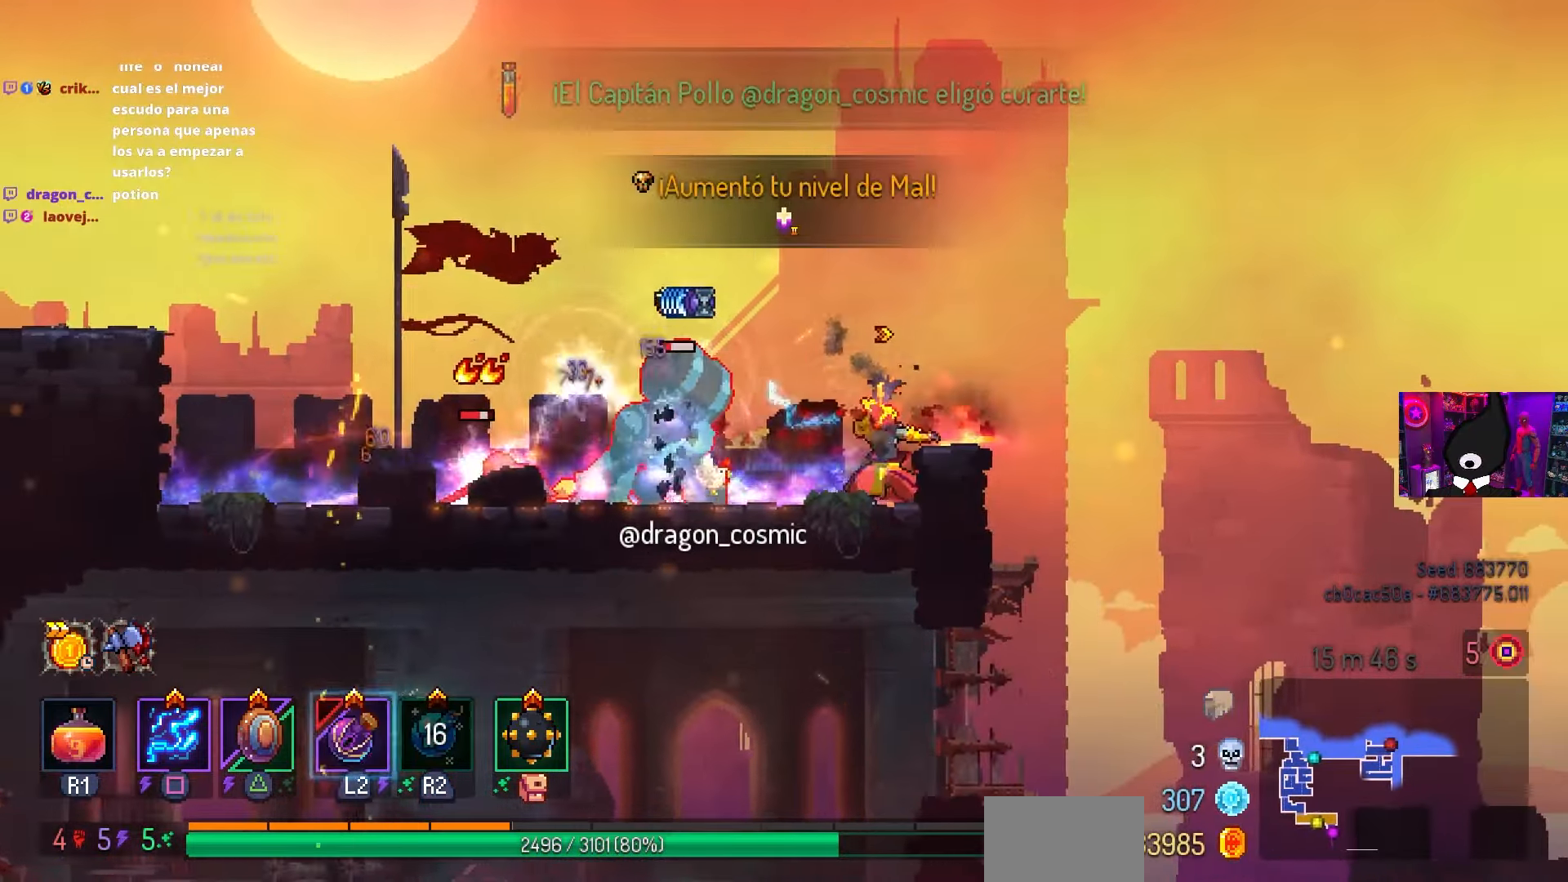
{"buttons": ["SQUARE"], "left_stick": "center", "right_stick": "center", "events": [[250, "DPAD_DOWN", "up"]]}
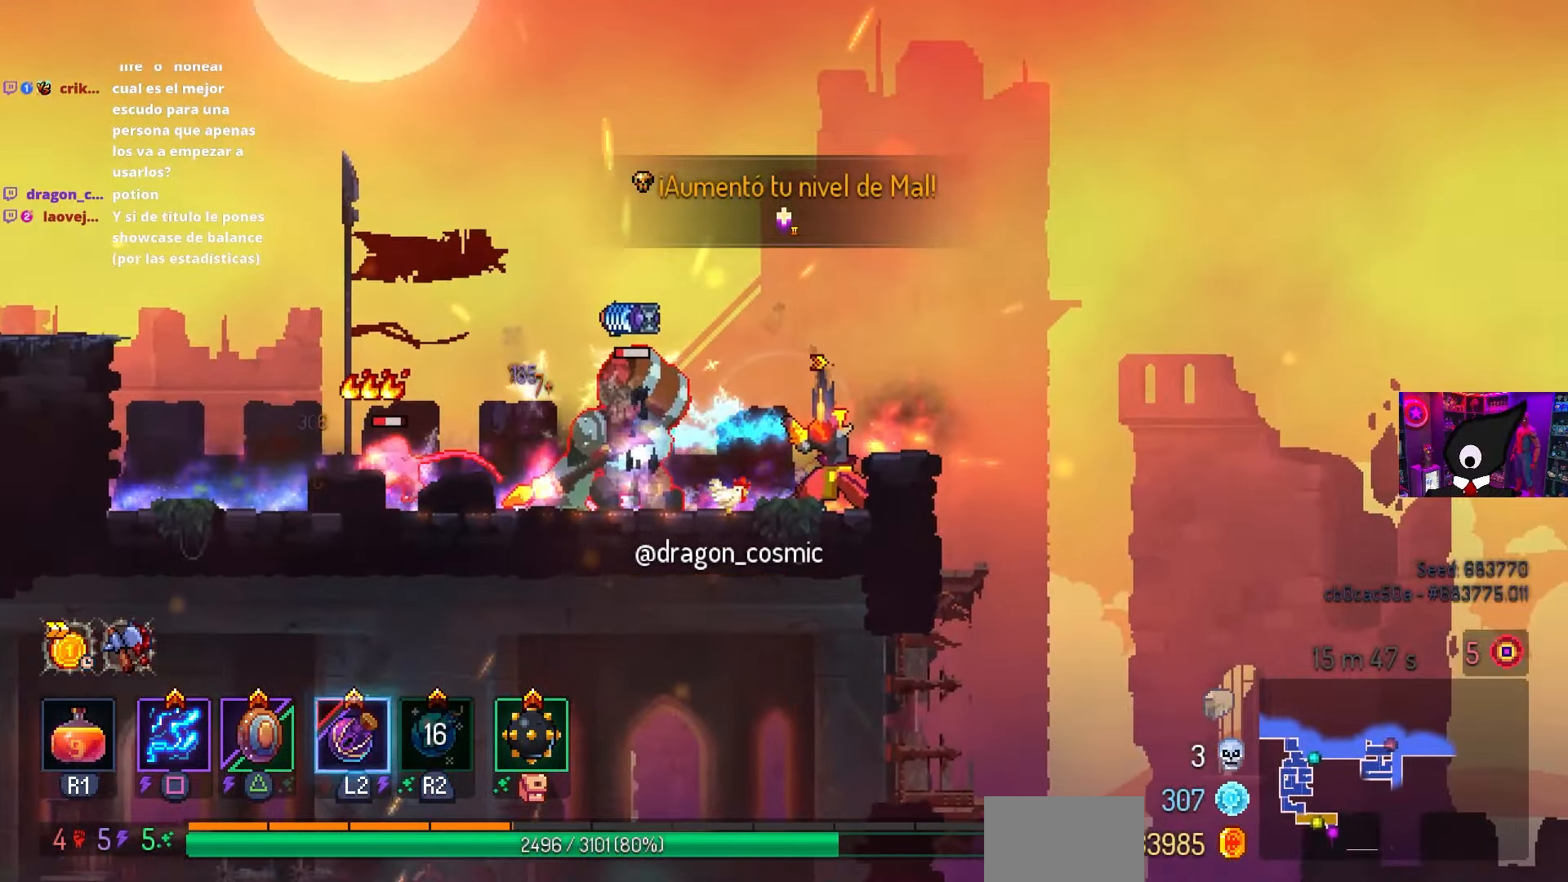
{"buttons": ["SQUARE"], "left_stick": "center", "right_stick": "center", "events": []}
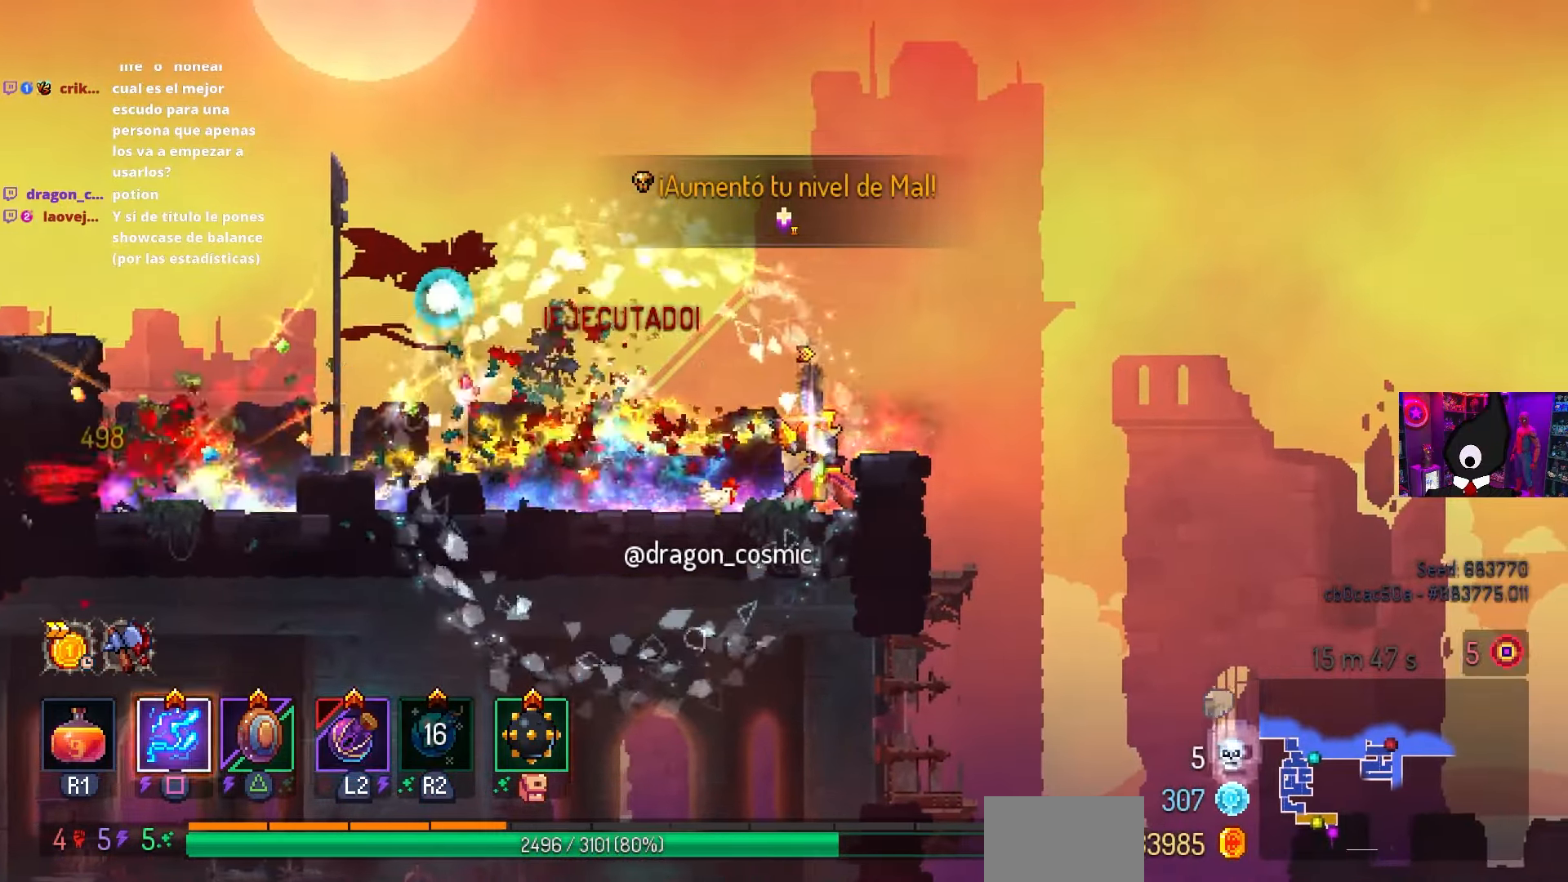
{"buttons": ["DPAD_RIGHT"], "left_stick": "center", "right_stick": "center", "events": [[150, "SQUARE", "up"], [283, "CROSS", "down"], [283, "DPAD_RIGHT", "down"], [383, "CROSS", "up"]]}